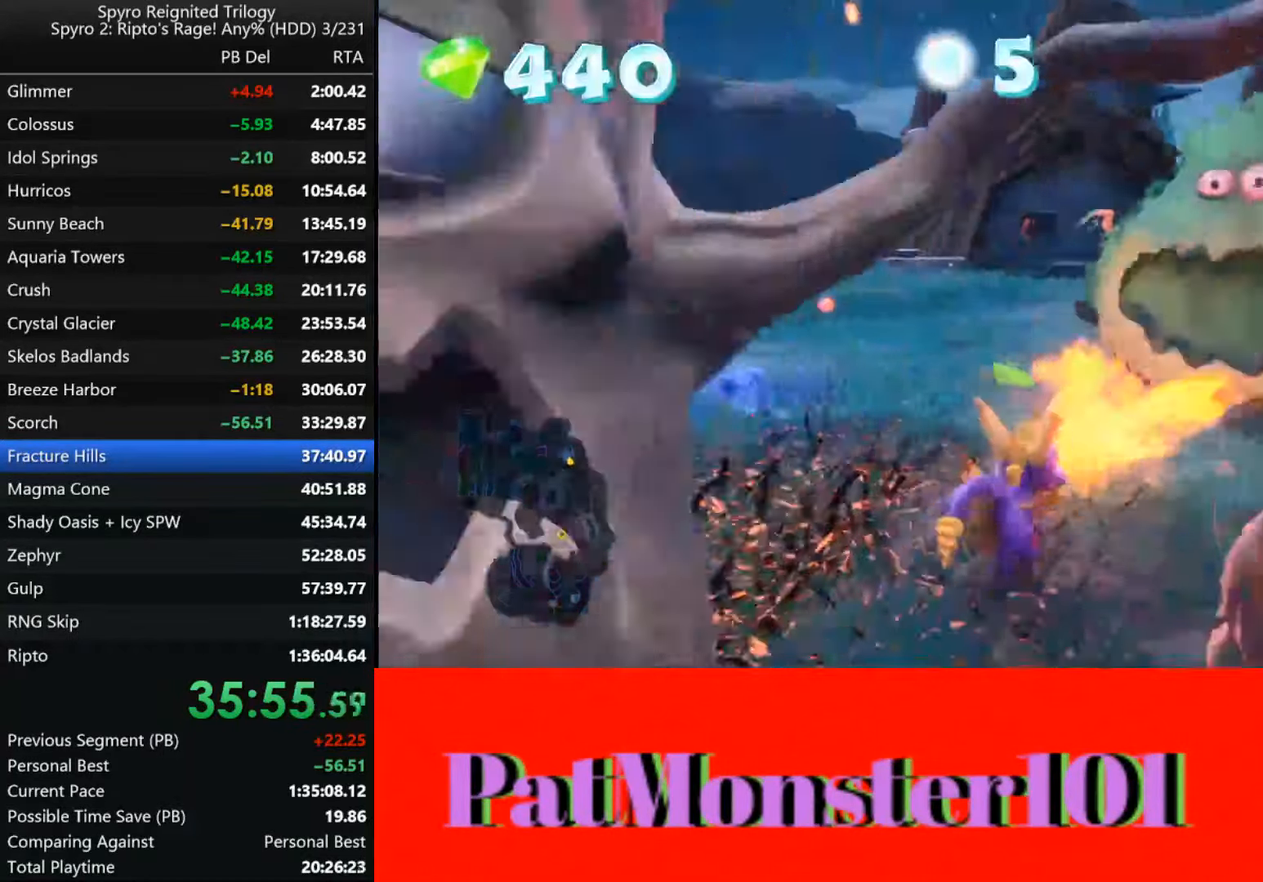
Gameplay with a controller (PlayStation layout); each line is a JSON object with the inputs held at the frame after it (dt_ms = milliseconds from this image to that frame). "events" lists button and stick changes between this image and that frame as [ms after this image, input, new state], when the widget could be followed in between.
{"dt_ms": 500, "buttons": ["SQUARE"], "left_stick": "right", "right_stick": "center", "events": [[16, "CIRCLE", "down"], [83, "CIRCLE", "up"], [116, "CIRCLE", "down"], [183, "CIRCLE", "up"], [300, "SQUARE", "down"], [500, "left_stick", "right"]]}
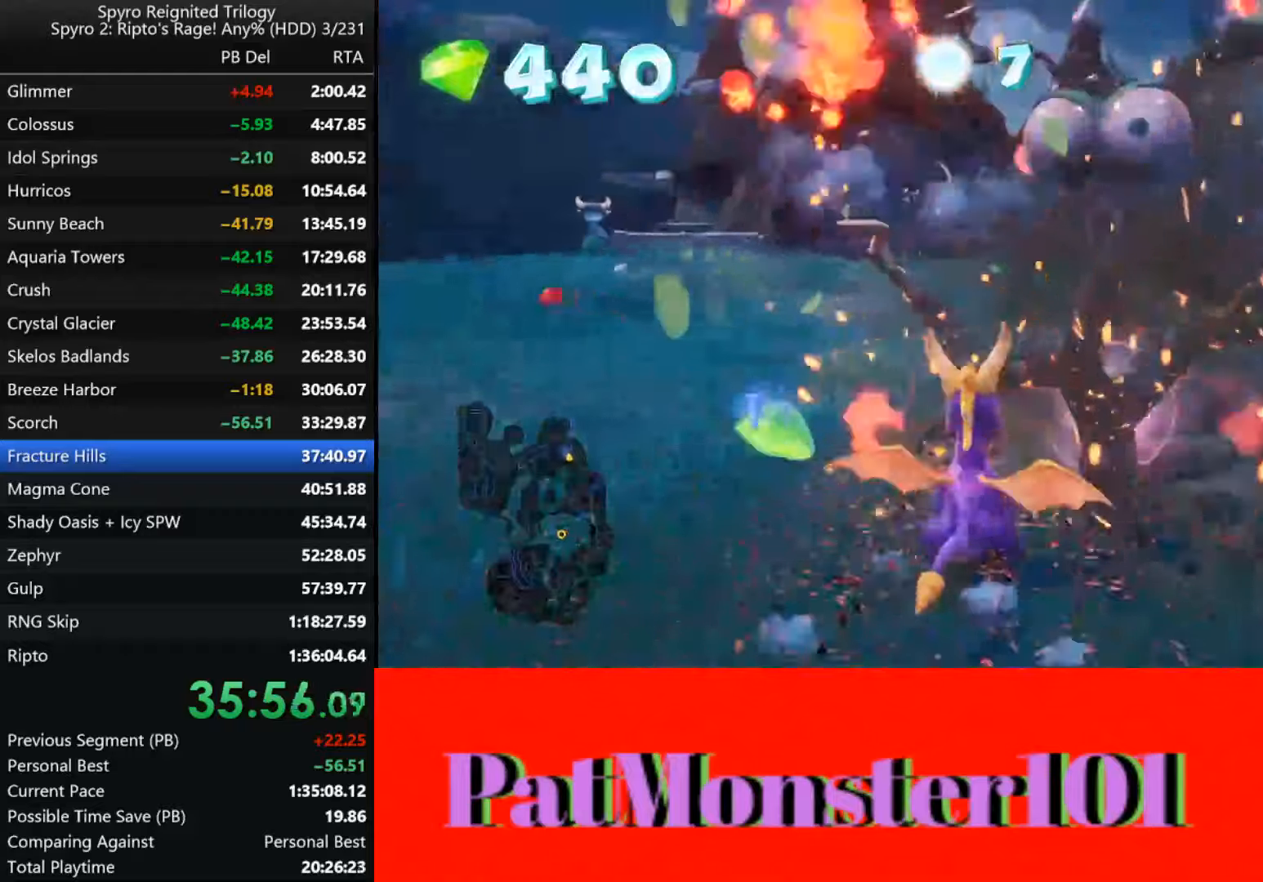
{"dt_ms": 1000, "buttons": ["SQUARE"], "left_stick": "center", "right_stick": "center"}
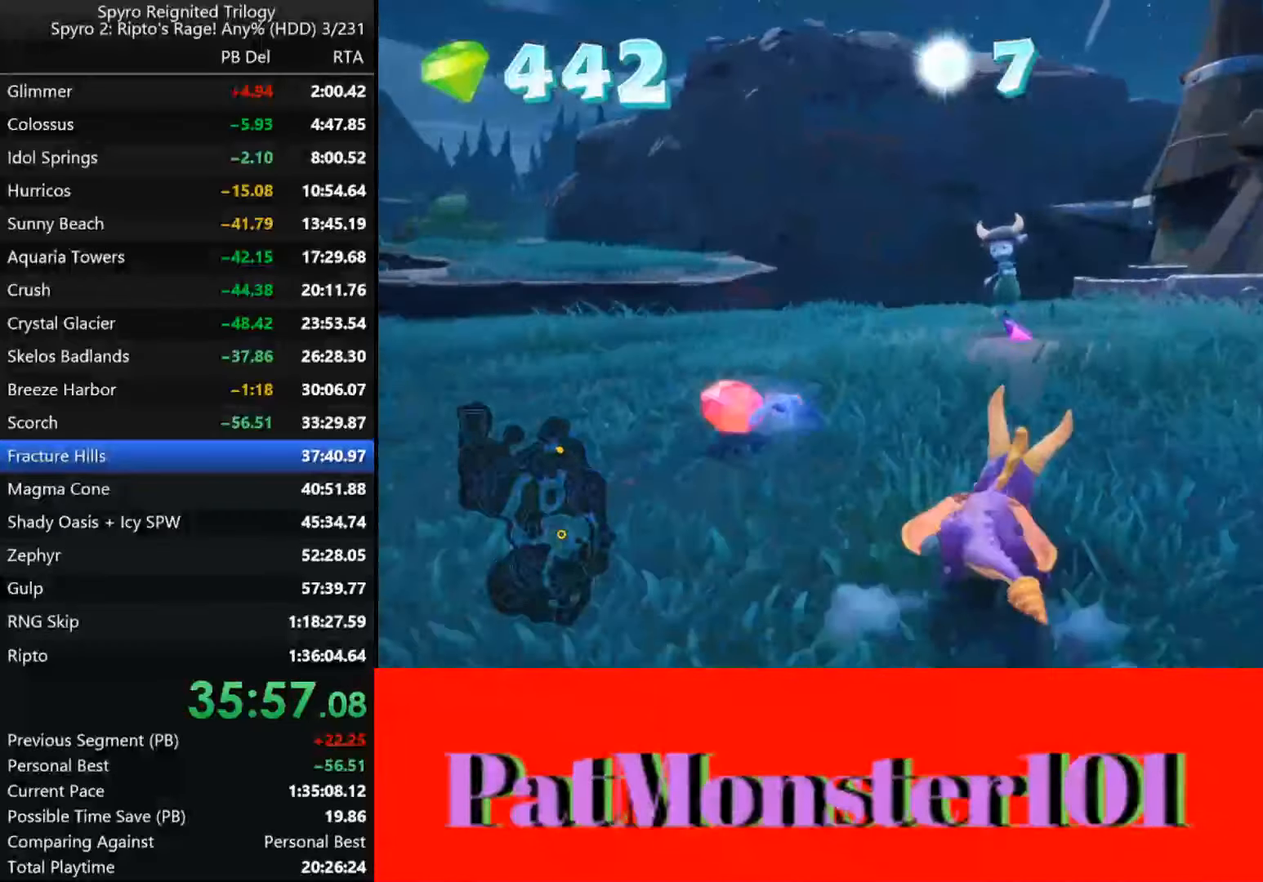
{"dt_ms": 500, "buttons": [], "left_stick": "left", "right_stick": "center", "events": [[100, "left_stick", "left"], [200, "SQUARE", "up"]]}
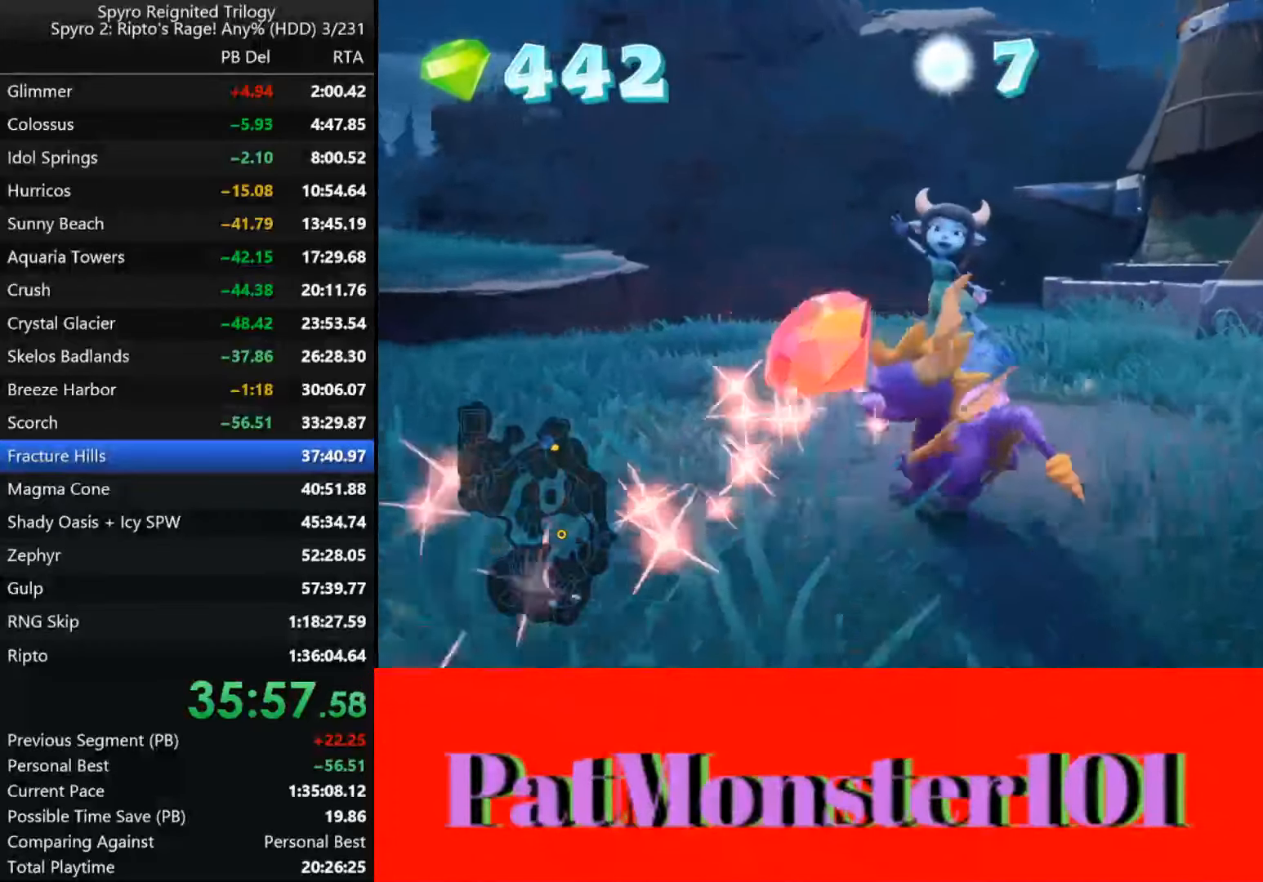
{"dt_ms": 500, "buttons": ["SQUARE"], "left_stick": "up-left", "right_stick": "center", "events": [[283, "left_stick", "up-left"], [483, "SQUARE", "down"]]}
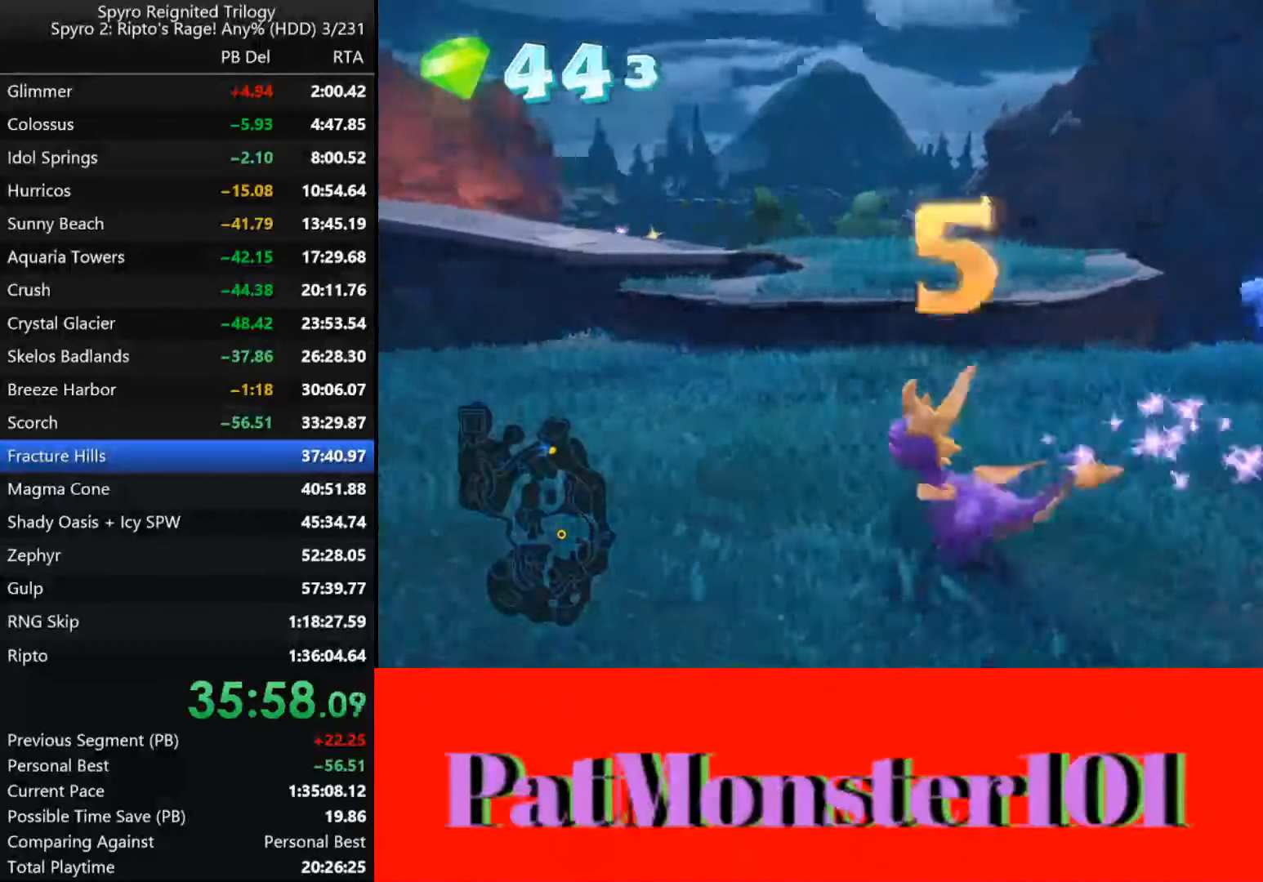
{"dt_ms": 500, "buttons": ["SQUARE"], "left_stick": "up-right", "right_stick": "center", "events": [[83, "left_stick", "up-right"], [117, "CROSS", "down"], [483, "CROSS", "up"]]}
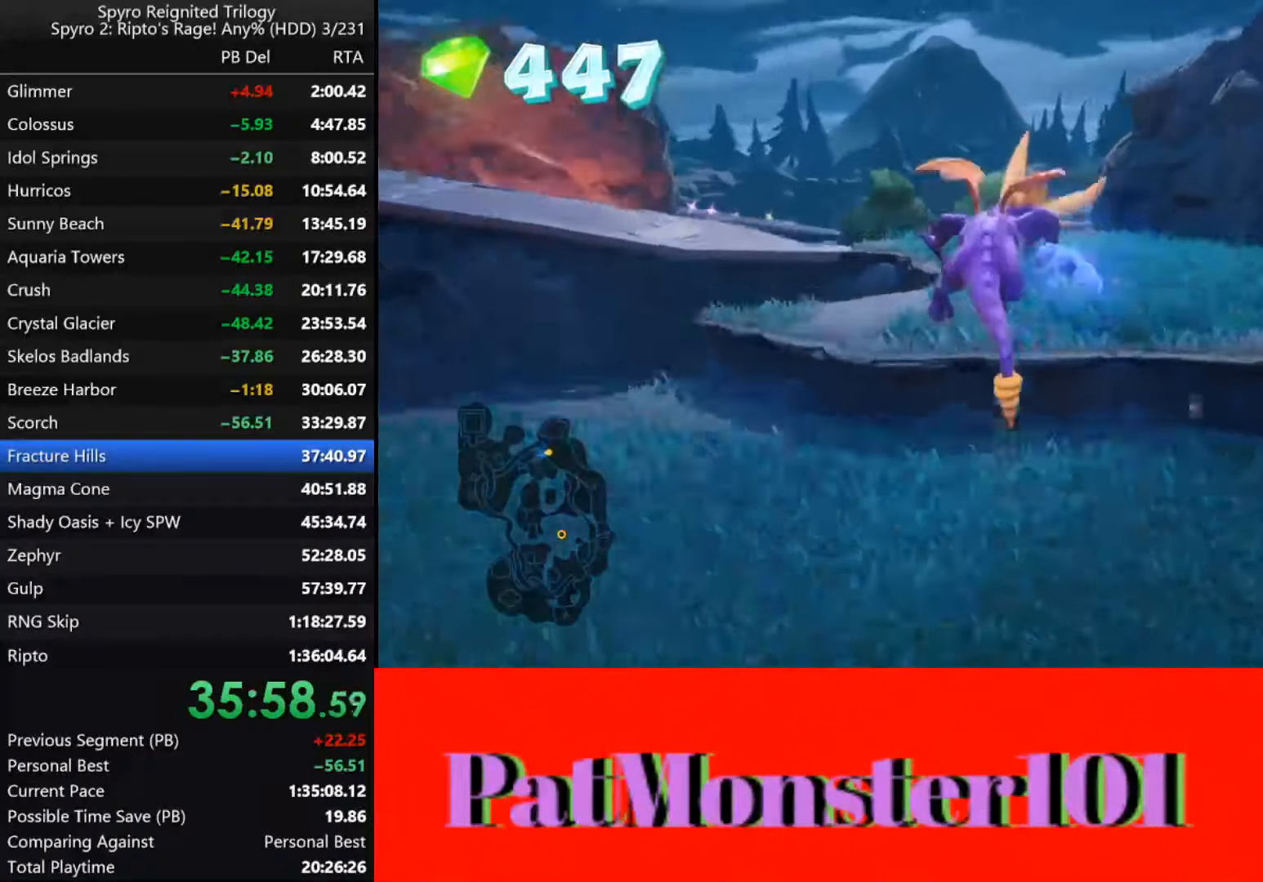
{"dt_ms": 500, "buttons": ["SQUARE"], "left_stick": "center", "right_stick": "center", "events": [[483, "left_stick", "center"]]}
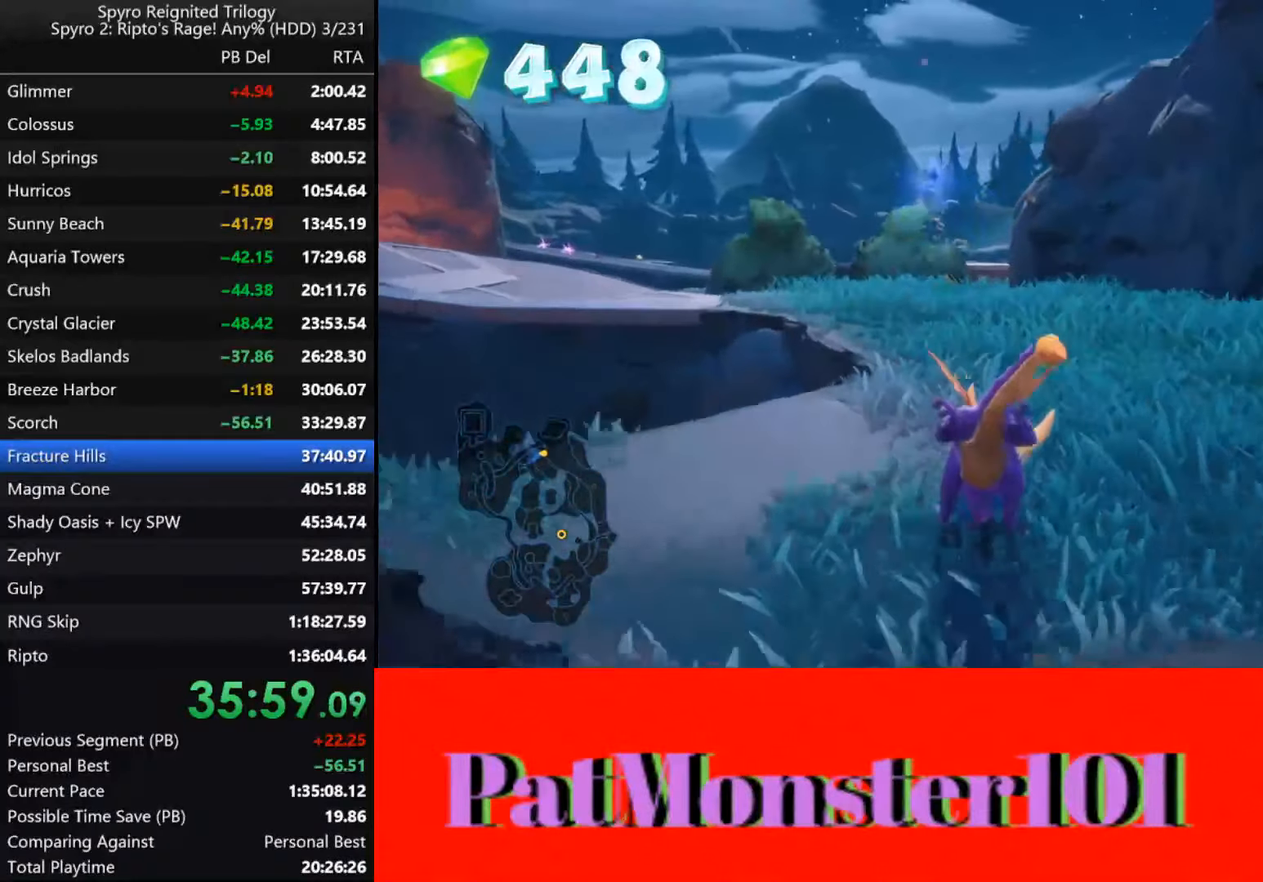
{"dt_ms": 500, "buttons": ["SQUARE"], "left_stick": "center", "right_stick": "center", "events": [[117, "left_stick", "up-left"], [233, "left_stick", "center"], [350, "left_stick", "up-left"], [483, "left_stick", "center"]]}
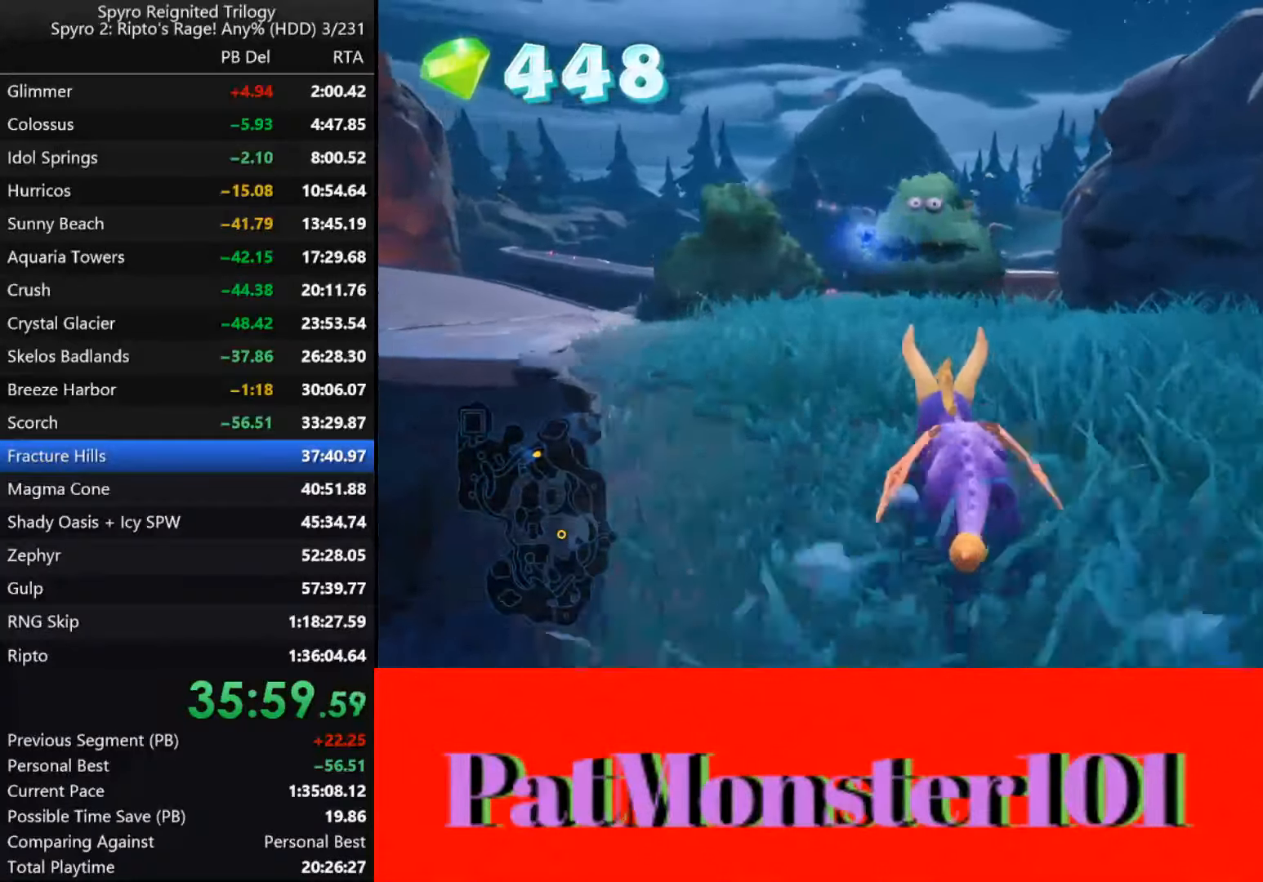
{"dt_ms": 500, "buttons": [], "left_stick": "up", "right_stick": "center", "events": [[100, "left_stick", "up"], [250, "SQUARE", "up"], [317, "CIRCLE", "down"], [383, "CIRCLE", "up"], [450, "CIRCLE", "down"], [500, "CIRCLE", "up"]]}
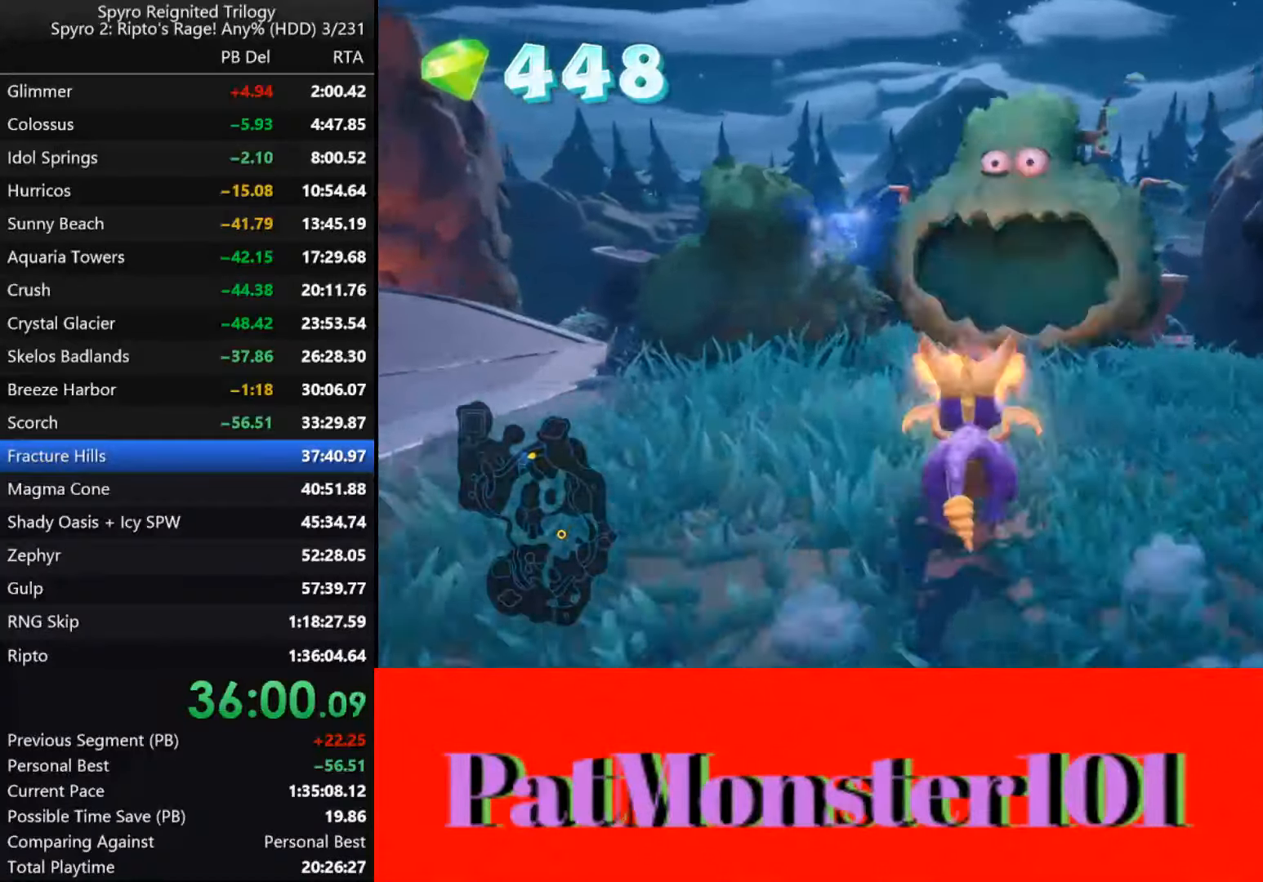
{"dt_ms": 500, "buttons": [], "left_stick": "left", "right_stick": "center", "events": [[33, "CIRCLE", "down"], [100, "CIRCLE", "up"], [200, "left_stick", "left"]]}
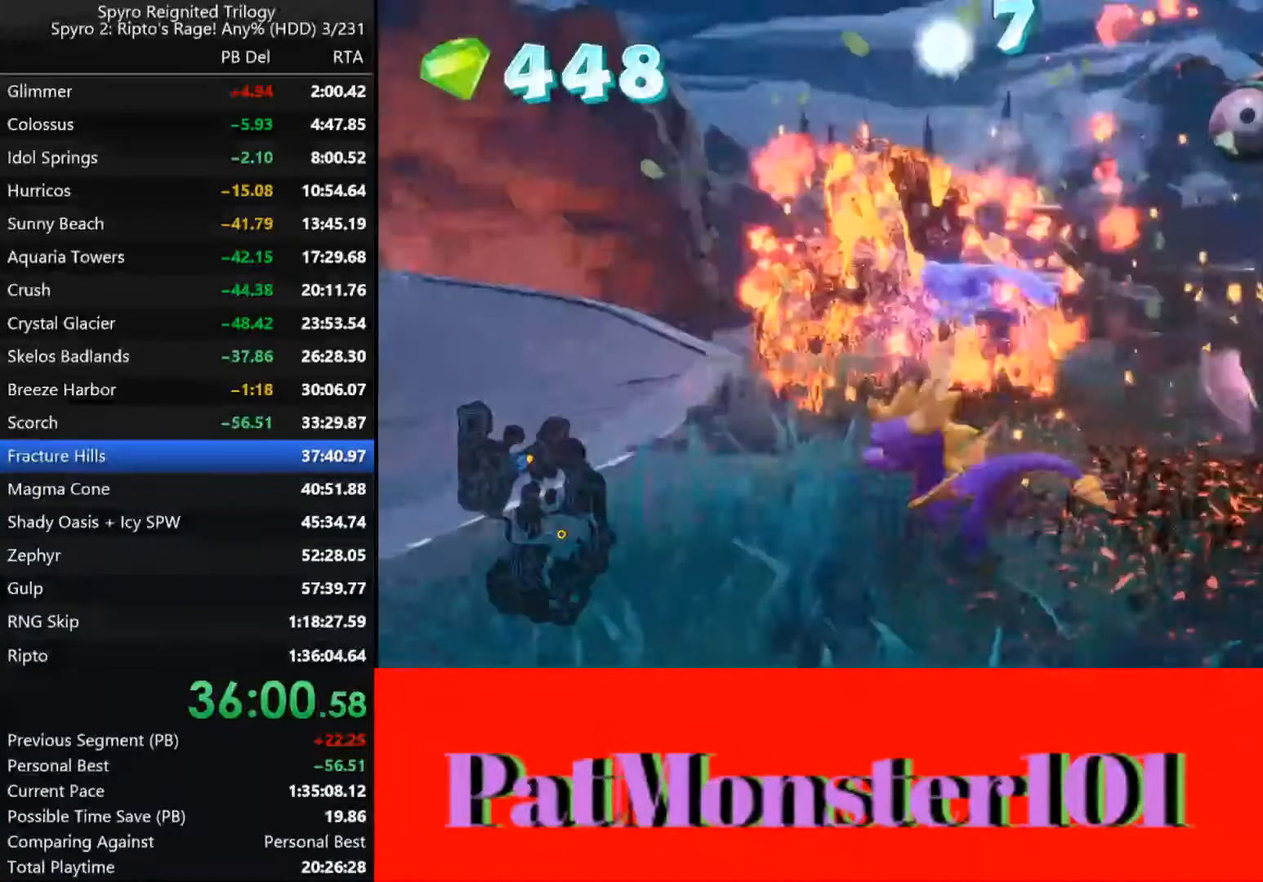
{"dt_ms": 500, "buttons": ["SQUARE"], "left_stick": "left", "right_stick": "left", "events": [[217, "SQUARE", "down"], [467, "right_stick", "left"]]}
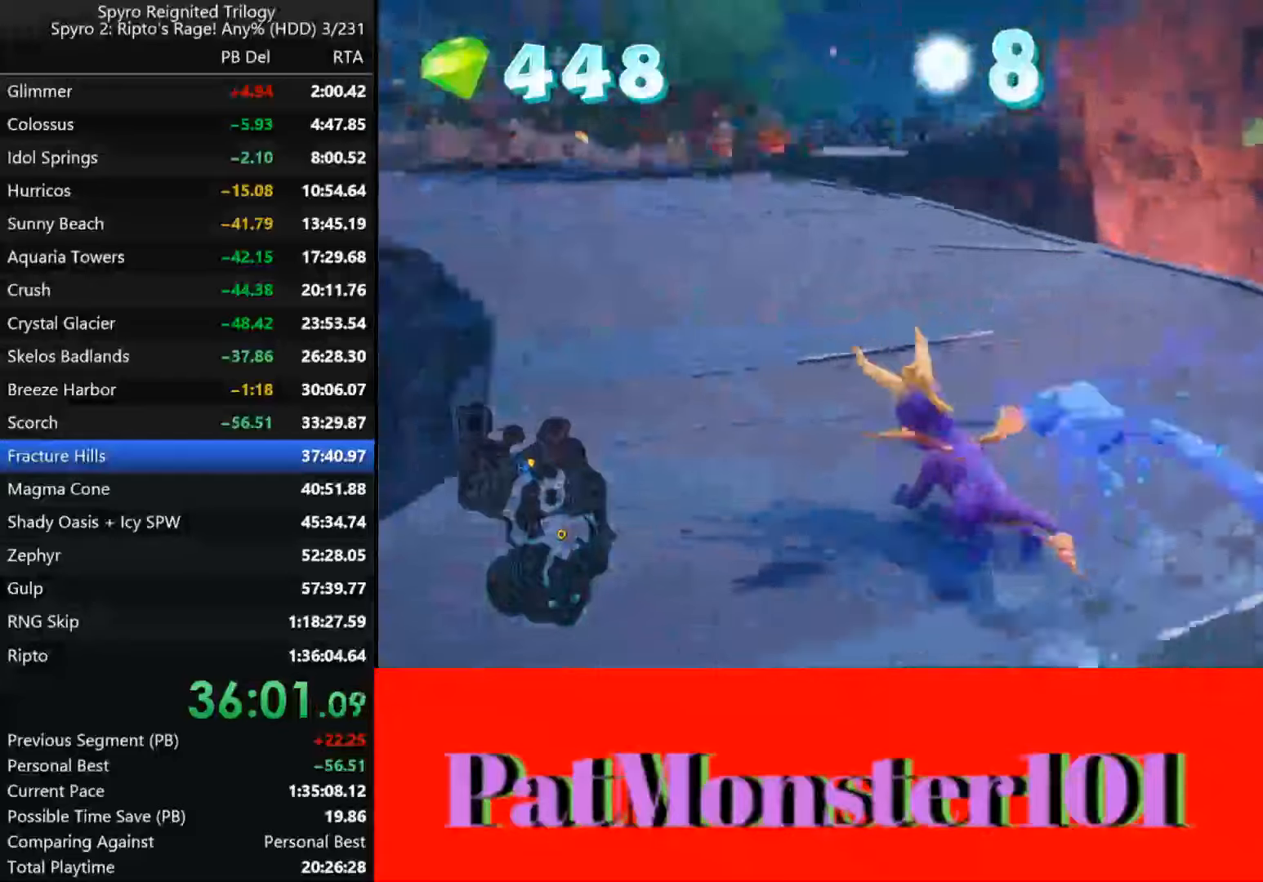
{"dt_ms": 500, "buttons": ["SQUARE"], "left_stick": "right", "right_stick": "left", "events": [[250, "left_stick", "center"], [384, "left_stick", "left"], [450, "left_stick", "right"]]}
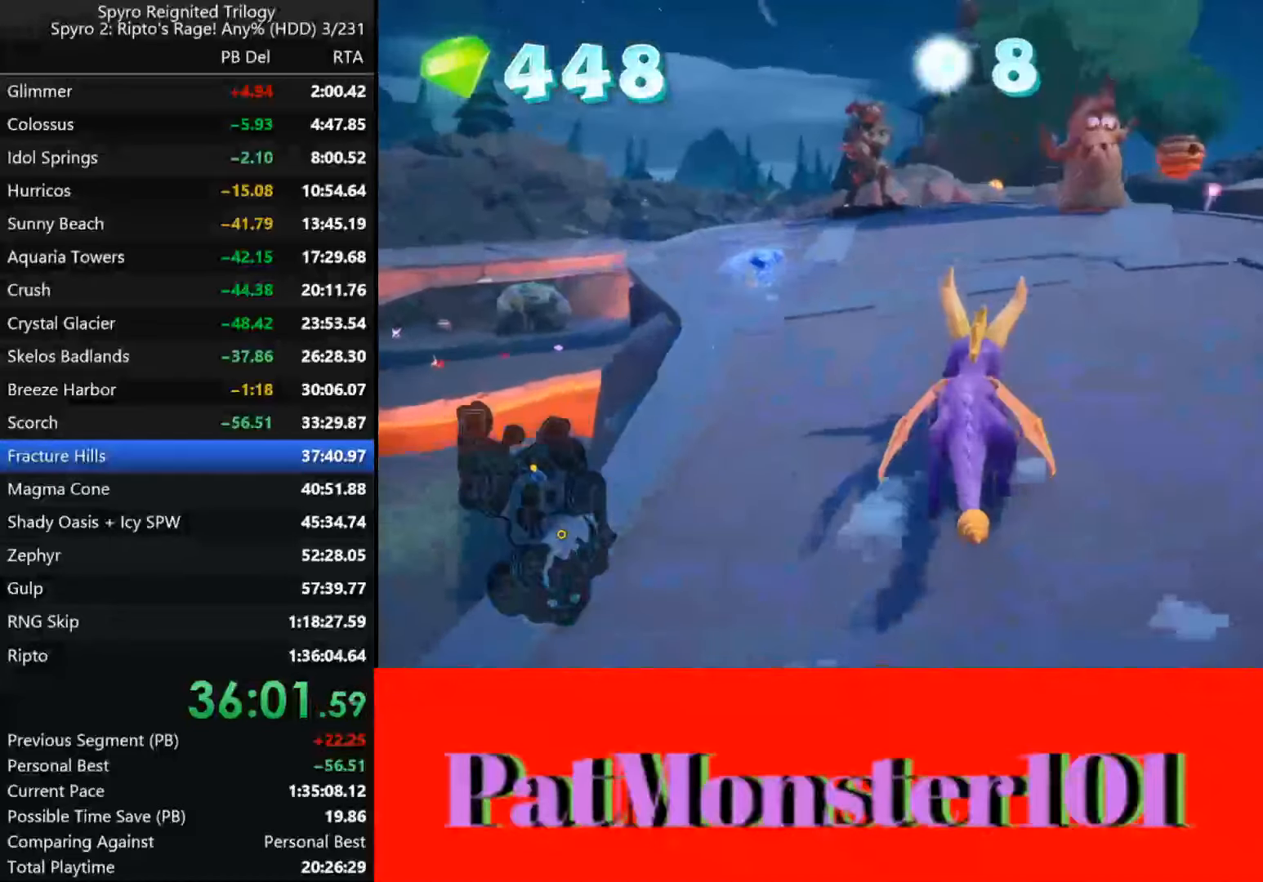
{"dt_ms": 500, "buttons": [], "left_stick": "up", "right_stick": "left", "events": [[217, "SQUARE", "up"], [217, "left_stick", "up"], [300, "CIRCLE", "down"], [350, "CIRCLE", "up"], [417, "CIRCLE", "down"], [484, "CIRCLE", "up"]]}
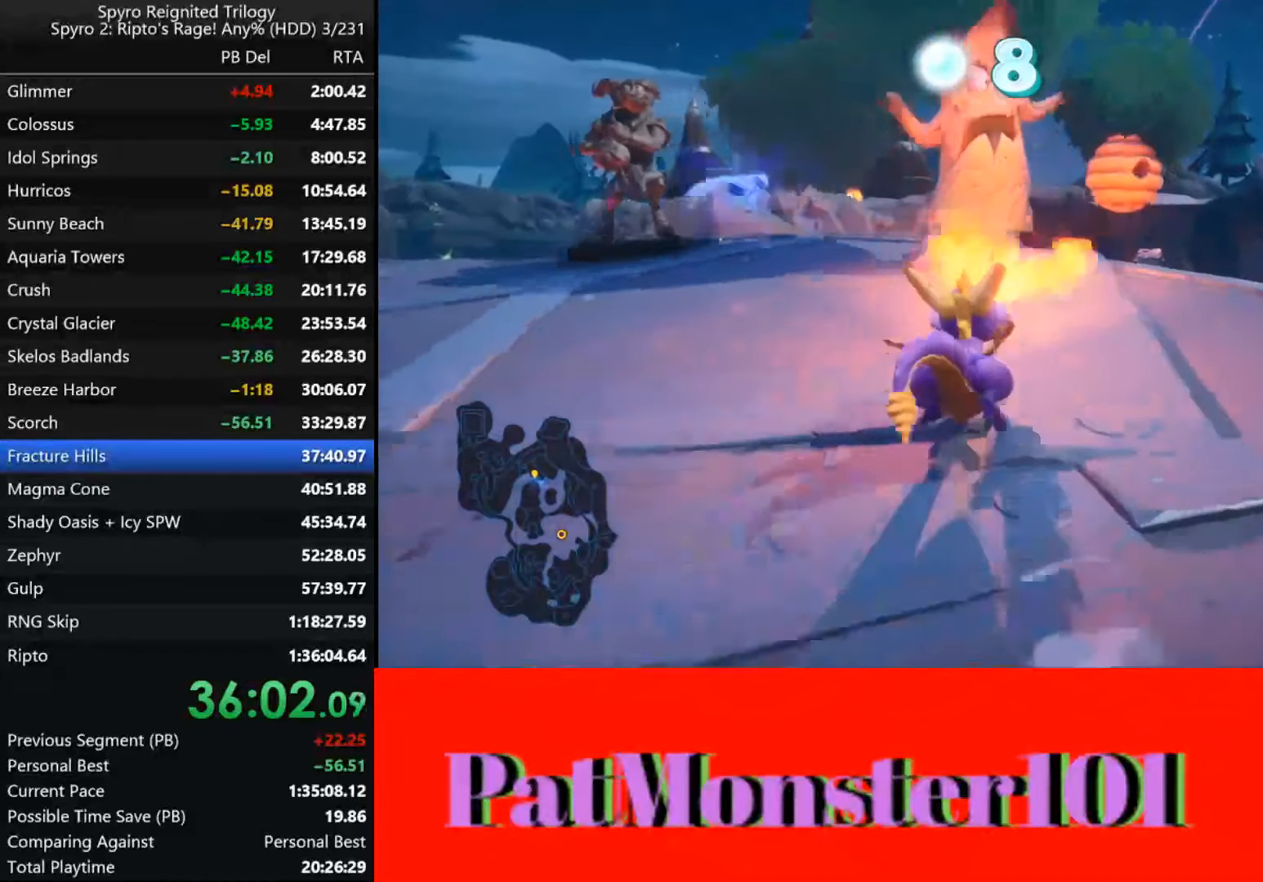
{"dt_ms": 500, "buttons": ["CIRCLE"], "left_stick": "up-left", "right_stick": "center", "events": [[34, "CIRCLE", "down"], [100, "CIRCLE", "up"], [234, "left_stick", "up-left"], [317, "CIRCLE", "down"], [400, "CIRCLE", "up"], [467, "CIRCLE", "down"], [484, "right_stick", "center"]]}
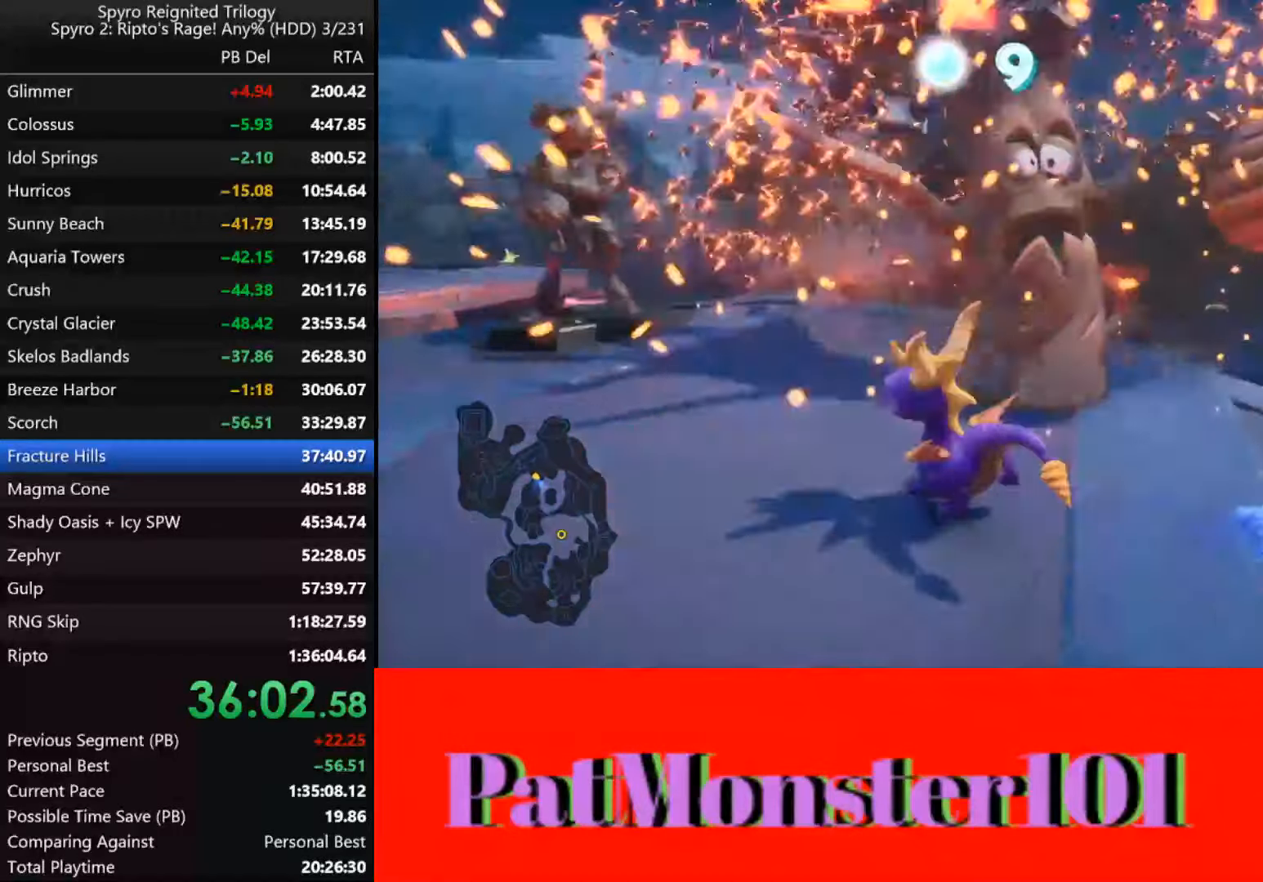
{"dt_ms": 500, "buttons": [], "left_stick": "up-left", "right_stick": "center", "events": [[17, "CIRCLE", "up"]]}
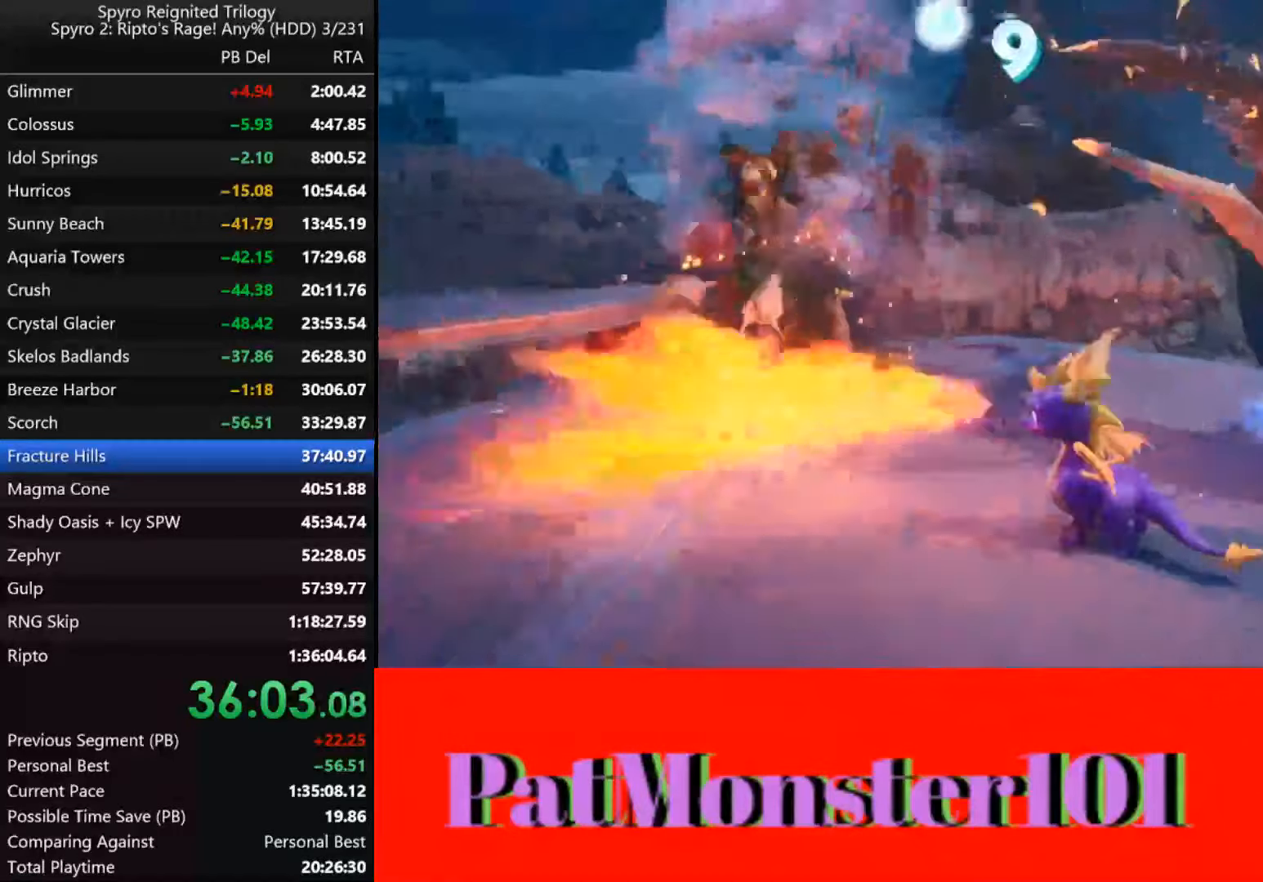
{"dt_ms": 500, "buttons": ["TRIANGLE"], "left_stick": "up-left", "right_stick": "center", "events": [[350, "TRIANGLE", "down"], [450, "TRIANGLE", "up"], [500, "TRIANGLE", "down"]]}
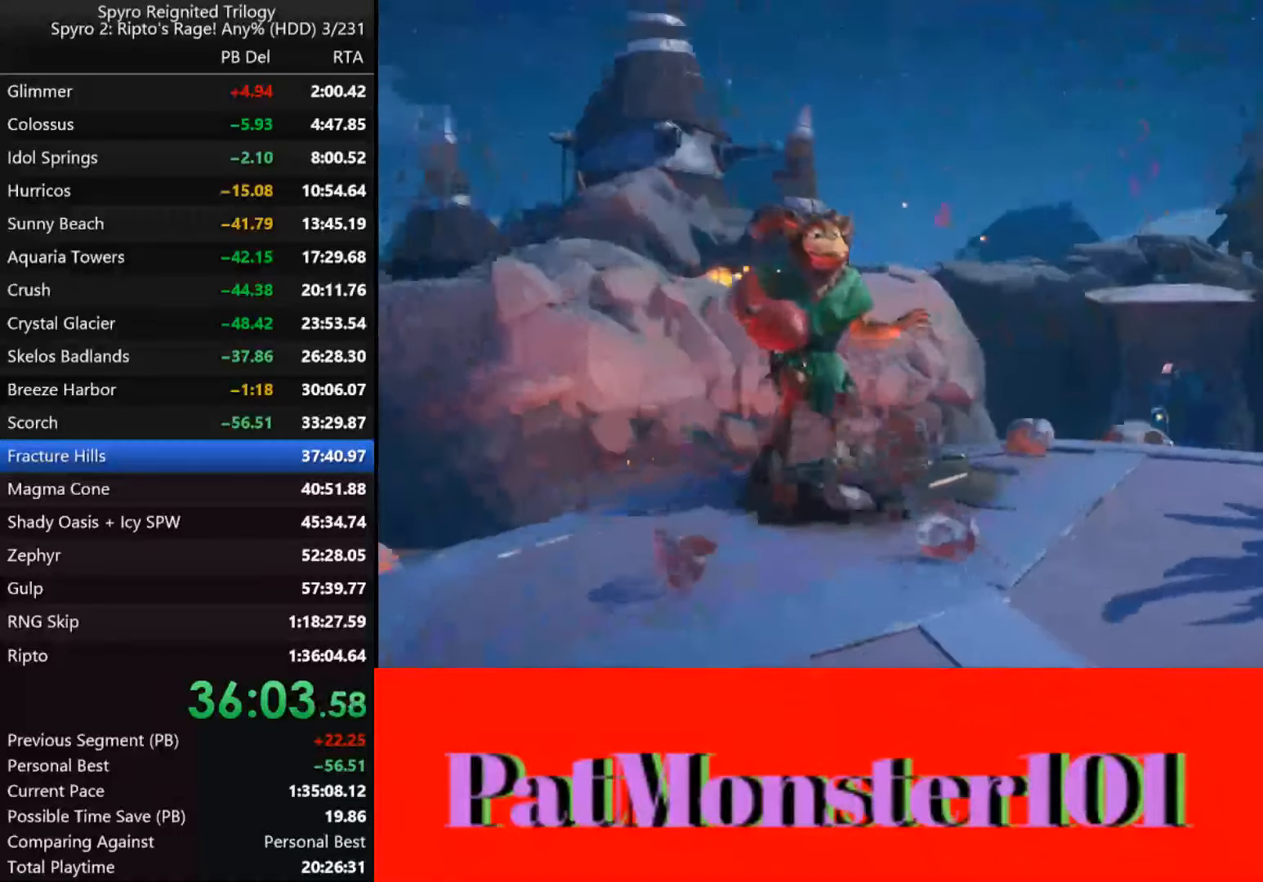
{"dt_ms": 500, "buttons": [], "left_stick": "center", "right_stick": "center", "events": [[67, "TRIANGLE", "up"], [167, "TRIANGLE", "down"], [200, "left_stick", "center"], [250, "TRIANGLE", "up"], [350, "TRIANGLE", "down"], [450, "TRIANGLE", "up"]]}
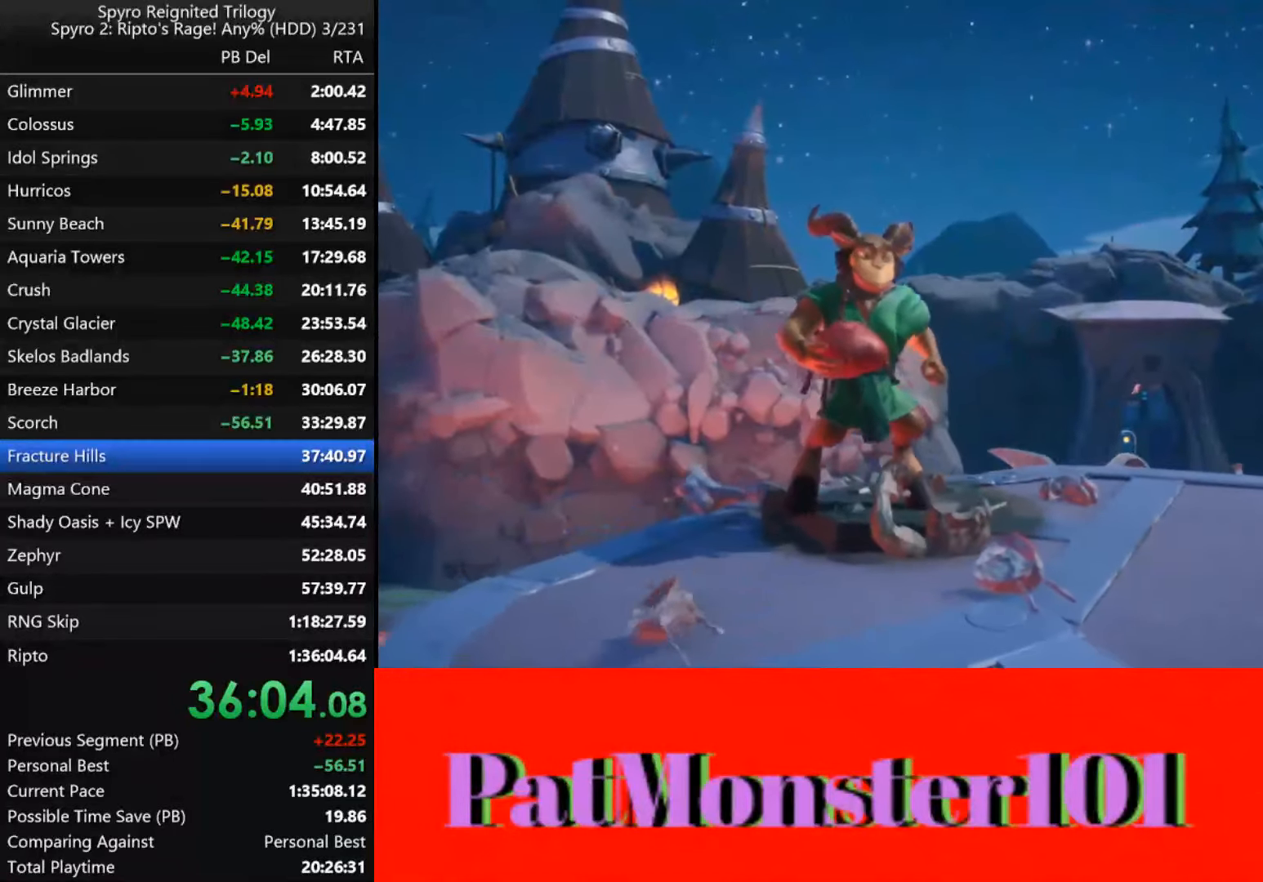
{"dt_ms": 500, "buttons": [], "left_stick": "center", "right_stick": "center", "events": [[17, "TRIANGLE", "down"], [117, "TRIANGLE", "up"], [200, "TRIANGLE", "down"], [284, "TRIANGLE", "up"], [384, "TRIANGLE", "down"], [484, "TRIANGLE", "up"]]}
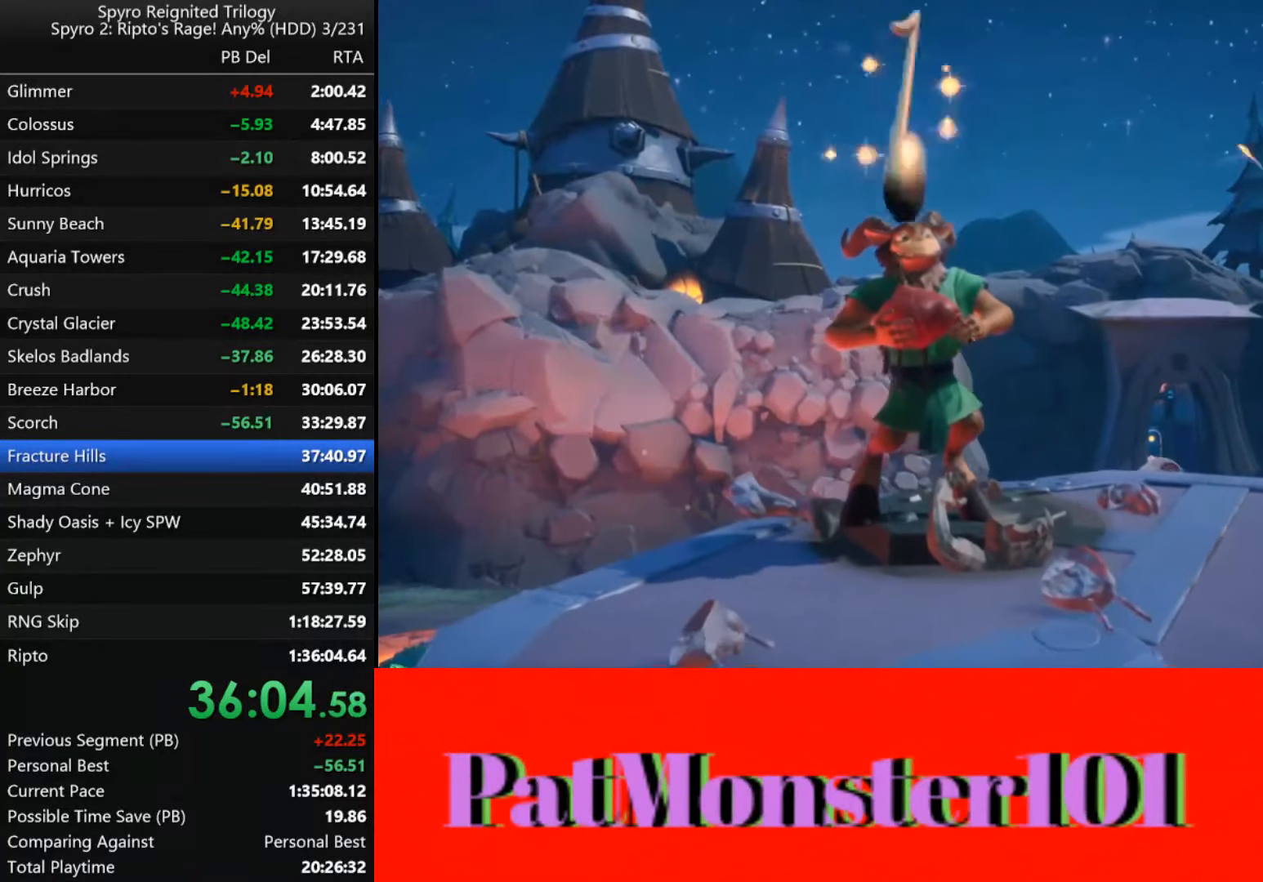
{"dt_ms": 500, "buttons": ["TRIANGLE"], "left_stick": "center", "right_stick": "center", "events": [[67, "TRIANGLE", "down"], [167, "TRIANGLE", "up"], [417, "TRIANGLE", "down"]]}
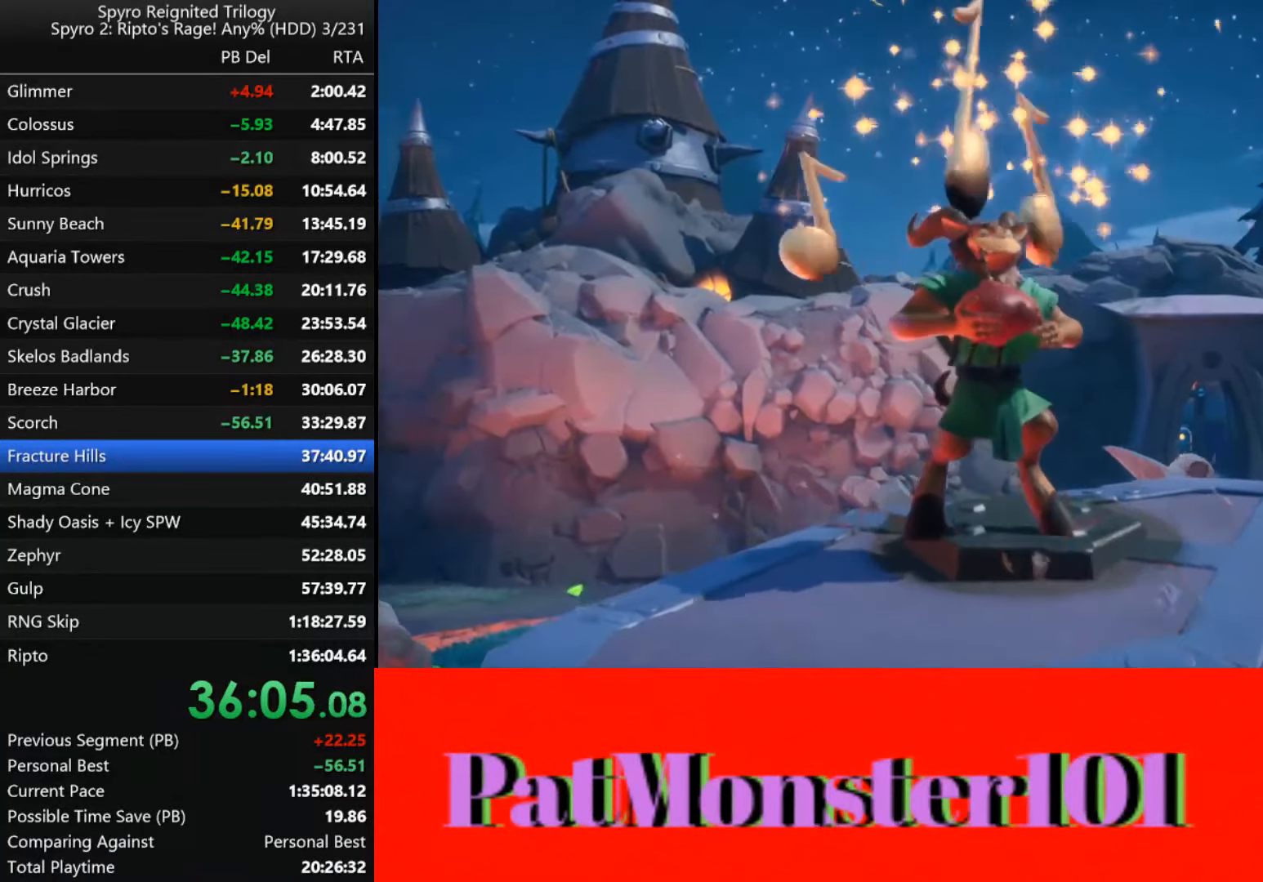
{"dt_ms": 500, "buttons": ["TRIANGLE"], "left_stick": "center", "right_stick": "center", "events": [[17, "TRIANGLE", "up"], [84, "TRIANGLE", "down"], [167, "TRIANGLE", "up"], [250, "TRIANGLE", "down"], [334, "TRIANGLE", "up"], [434, "TRIANGLE", "down"]]}
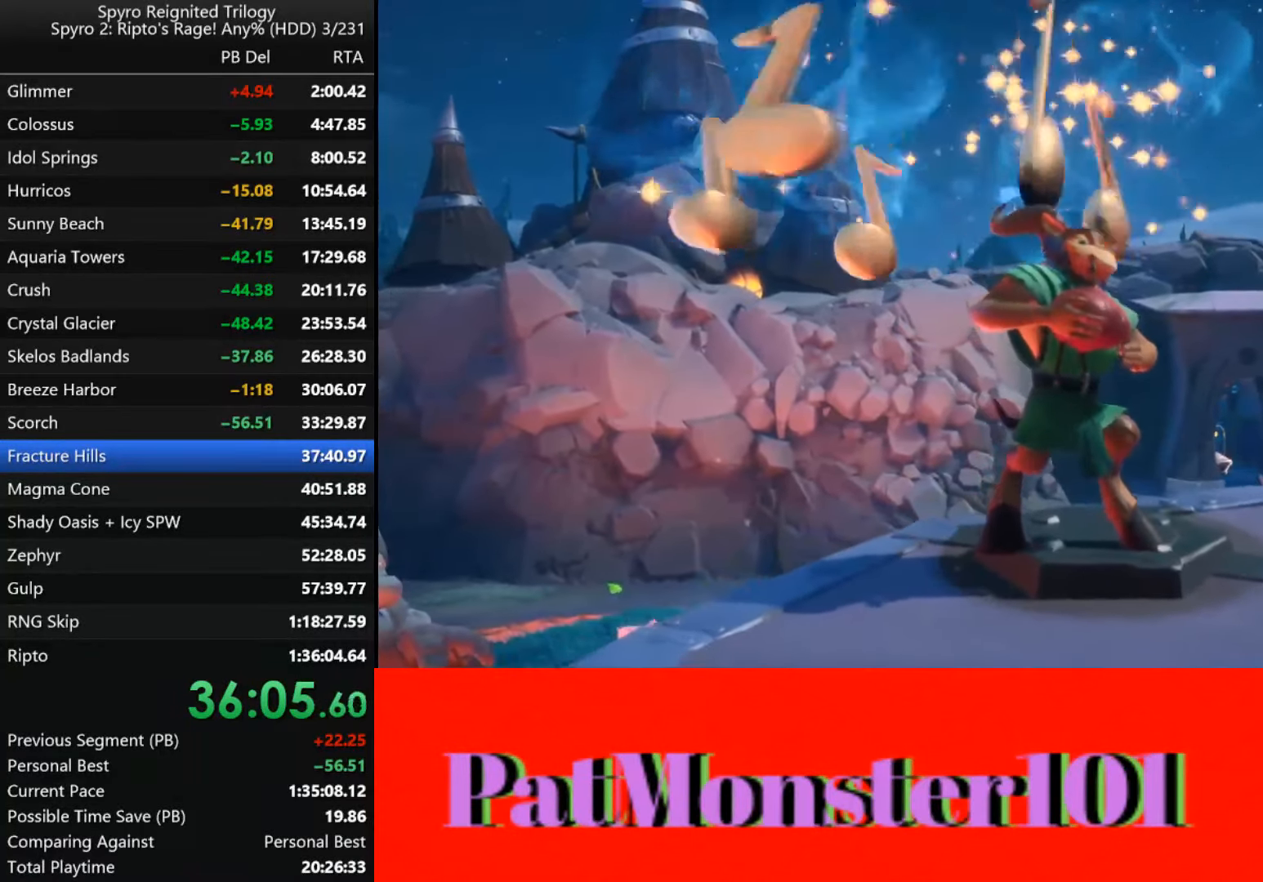
{"dt_ms": 500, "buttons": ["TRIANGLE"], "left_stick": "center", "right_stick": "center", "events": [[17, "TRIANGLE", "up"], [117, "TRIANGLE", "down"], [200, "TRIANGLE", "up"], [284, "TRIANGLE", "down"], [367, "TRIANGLE", "up"], [450, "TRIANGLE", "down"]]}
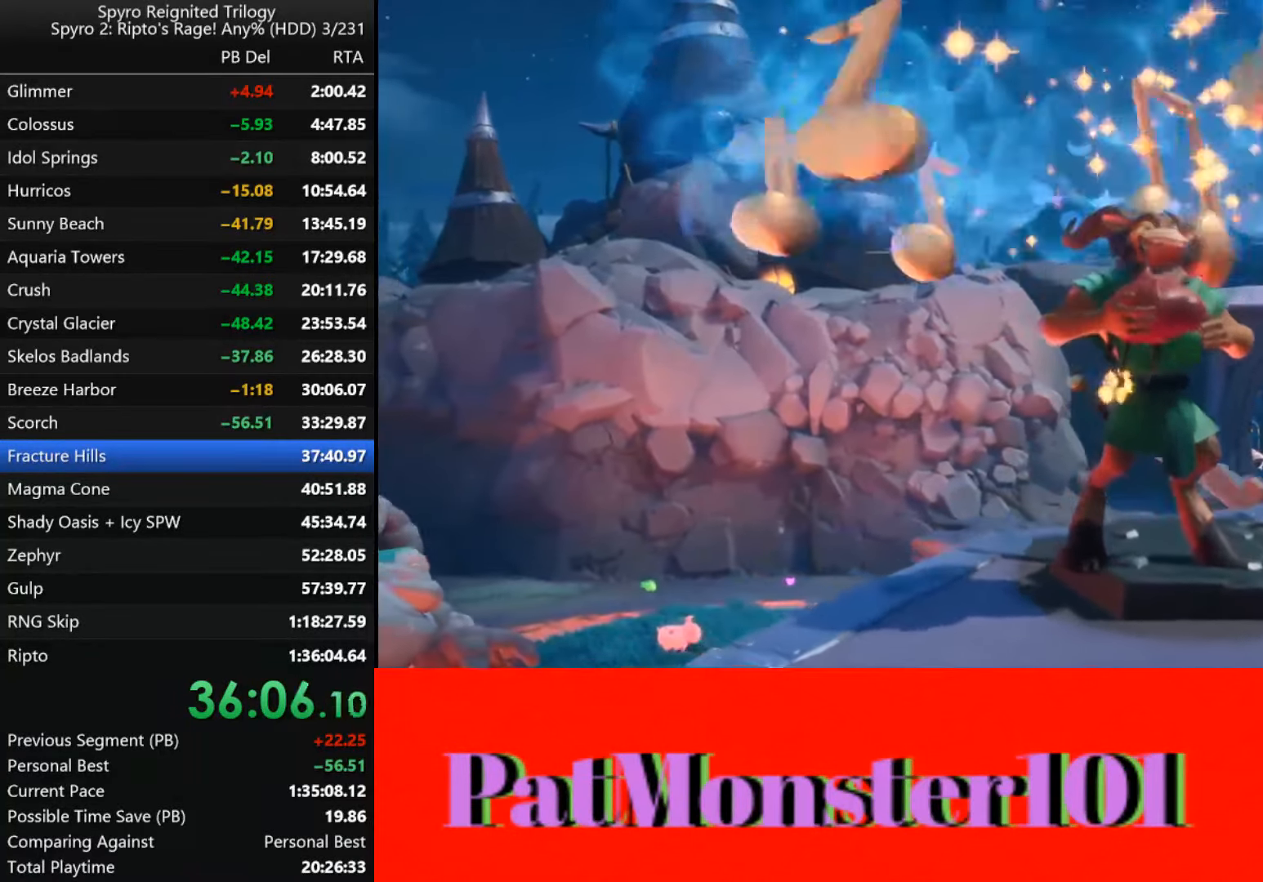
{"dt_ms": 500, "buttons": [], "left_stick": "center", "right_stick": "center", "events": [[17, "TRIANGLE", "up"], [133, "TRIANGLE", "down"], [216, "TRIANGLE", "up"], [283, "TRIANGLE", "down"], [350, "TRIANGLE", "up"], [433, "TRIANGLE", "down"], [500, "TRIANGLE", "up"]]}
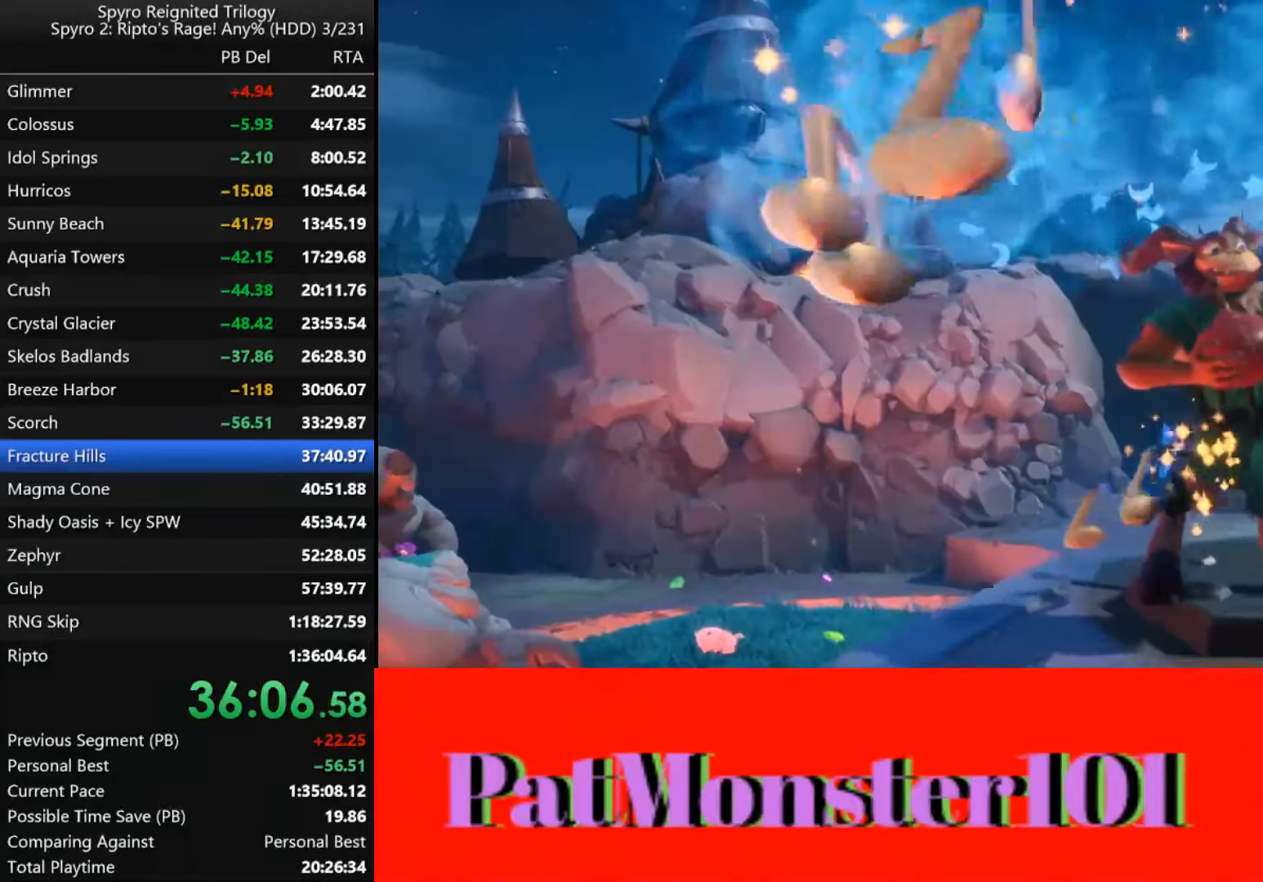
{"dt_ms": 500, "buttons": ["TRIANGLE"], "left_stick": "center", "right_stick": "center", "events": [[83, "TRIANGLE", "down"], [150, "TRIANGLE", "up"], [200, "TRIANGLE", "down"], [283, "TRIANGLE", "up"], [366, "TRIANGLE", "down"], [433, "TRIANGLE", "up"], [500, "TRIANGLE", "down"]]}
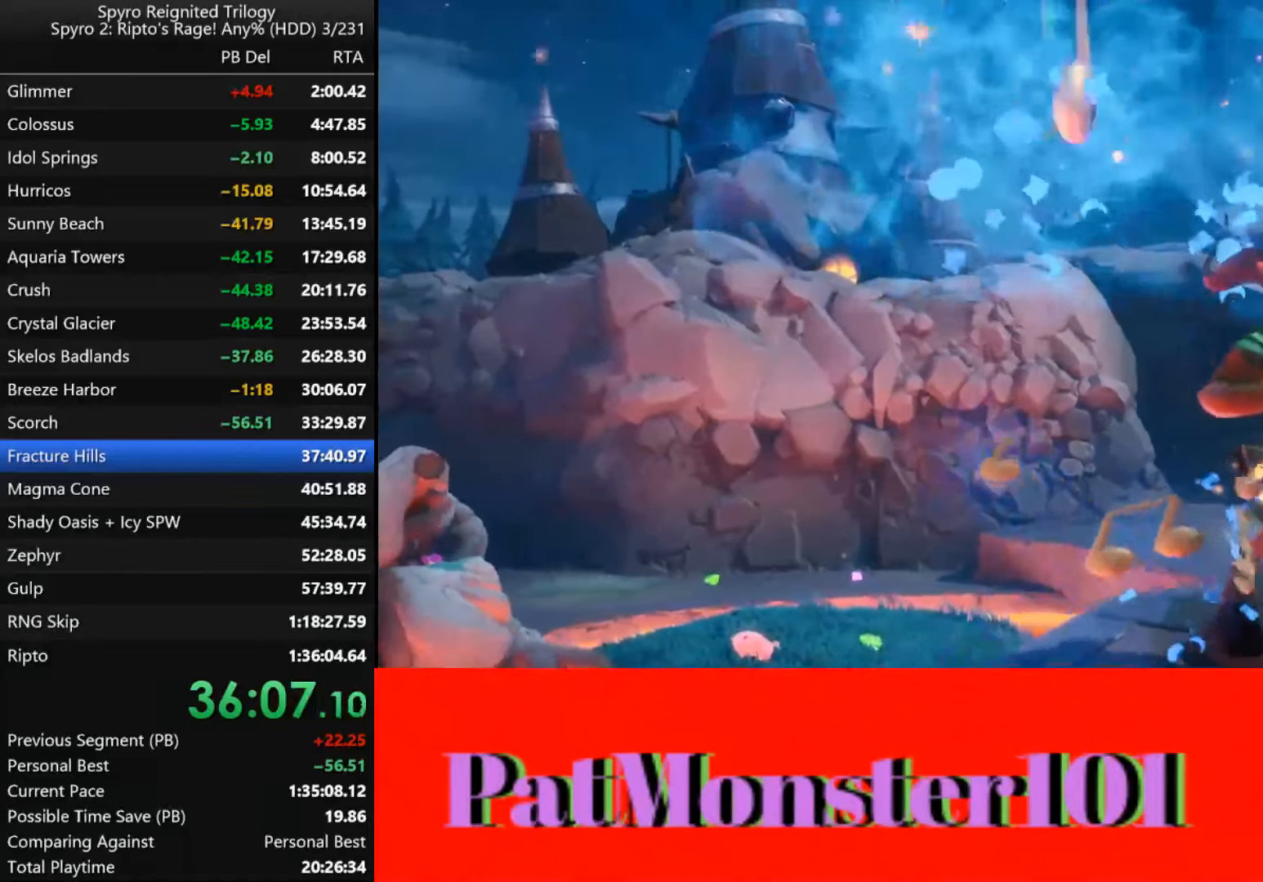
{"dt_ms": 500, "buttons": ["TRIANGLE"], "left_stick": "center", "right_stick": "center", "events": [[66, "TRIANGLE", "up"], [133, "TRIANGLE", "down"], [216, "TRIANGLE", "up"], [266, "TRIANGLE", "down"], [350, "TRIANGLE", "up"], [416, "TRIANGLE", "down"]]}
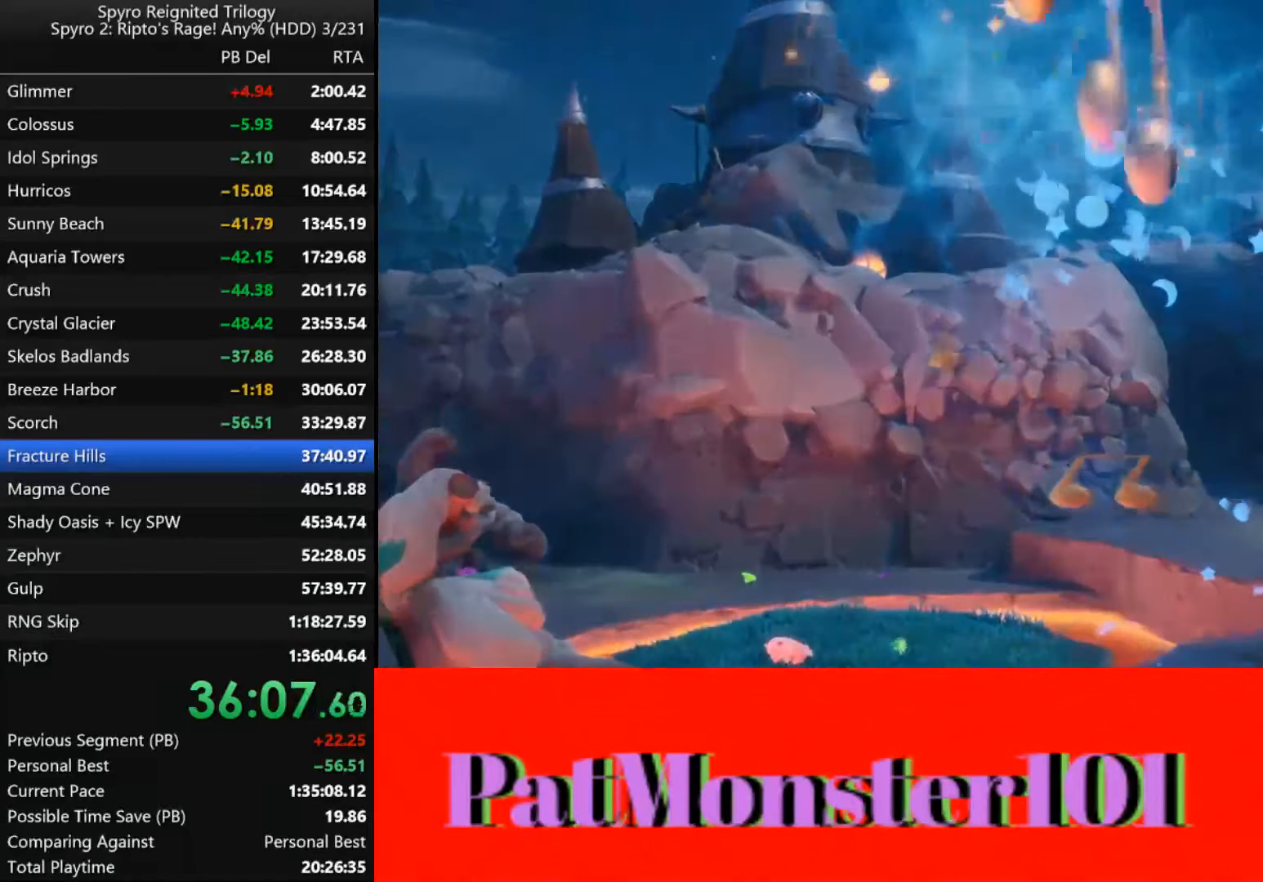
{"dt_ms": 500, "buttons": [], "left_stick": "center", "right_stick": "center", "events": [[16, "TRIANGLE", "up"], [83, "TRIANGLE", "down"], [150, "TRIANGLE", "up"], [416, "CROSS", "down"], [450, "CROSS", "up"]]}
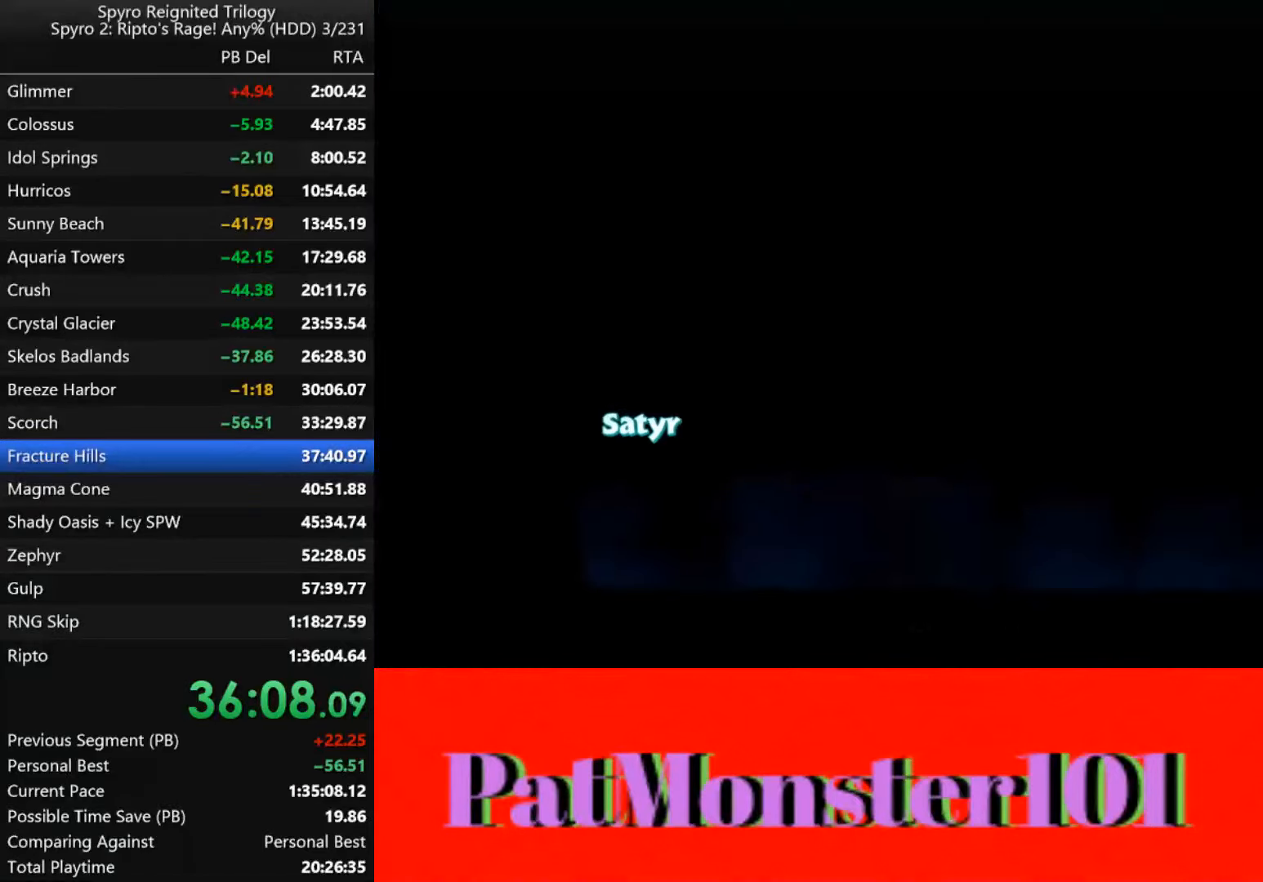
{"dt_ms": 500, "buttons": [], "left_stick": "center", "right_stick": "center", "events": [[33, "CROSS", "down"], [83, "CROSS", "up"], [150, "CROSS", "down"], [200, "CROSS", "up"], [266, "CROSS", "down"], [316, "CROSS", "up"], [383, "CROSS", "down"], [450, "CROSS", "up"]]}
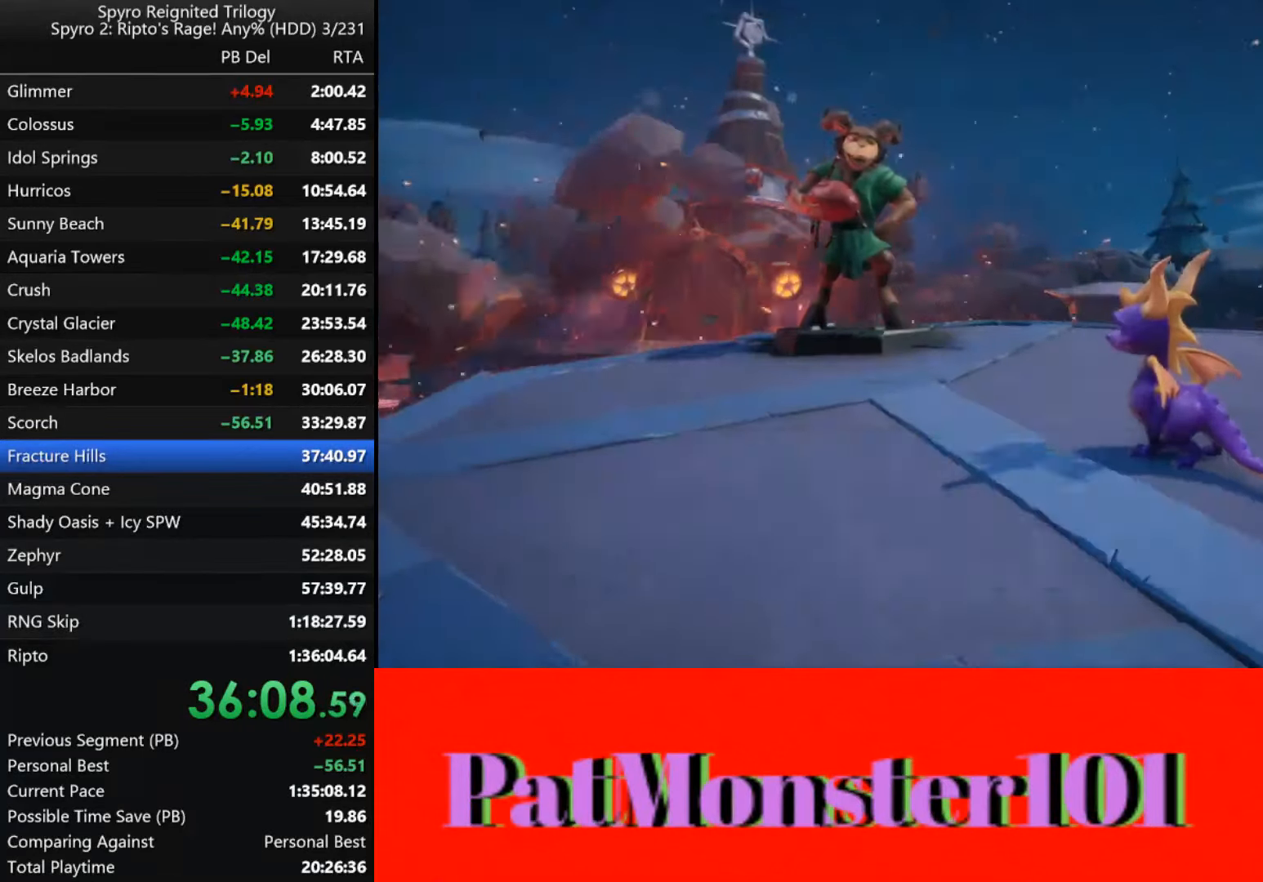
{"dt_ms": 500, "buttons": ["SQUARE"], "left_stick": "center", "right_stick": "center", "events": [[183, "left_stick", "left"], [366, "SQUARE", "down"], [383, "left_stick", "center"]]}
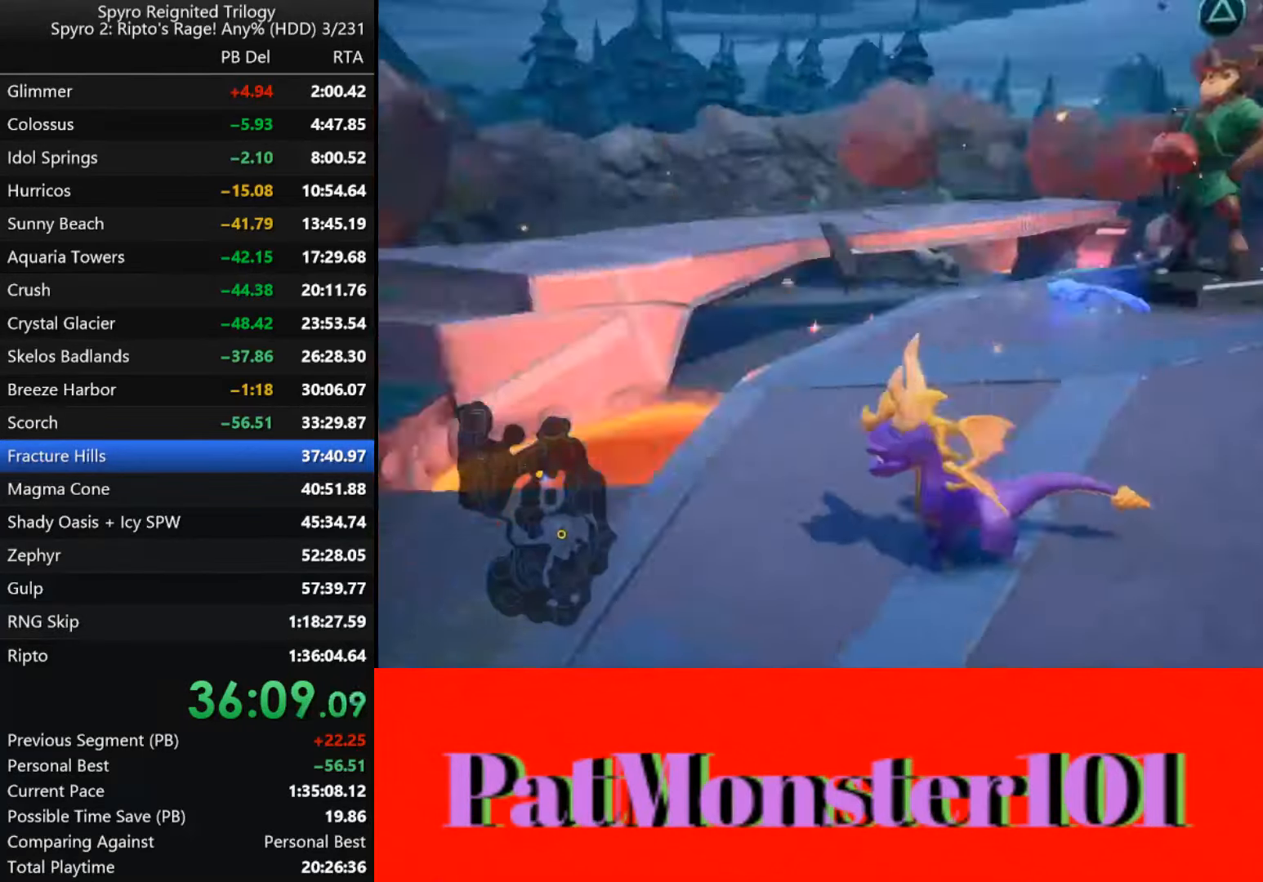
{"dt_ms": 500, "buttons": ["CROSS", "SQUARE"], "left_stick": "up-right", "right_stick": "center", "events": [[166, "left_stick", "up-right"], [333, "CROSS", "down"]]}
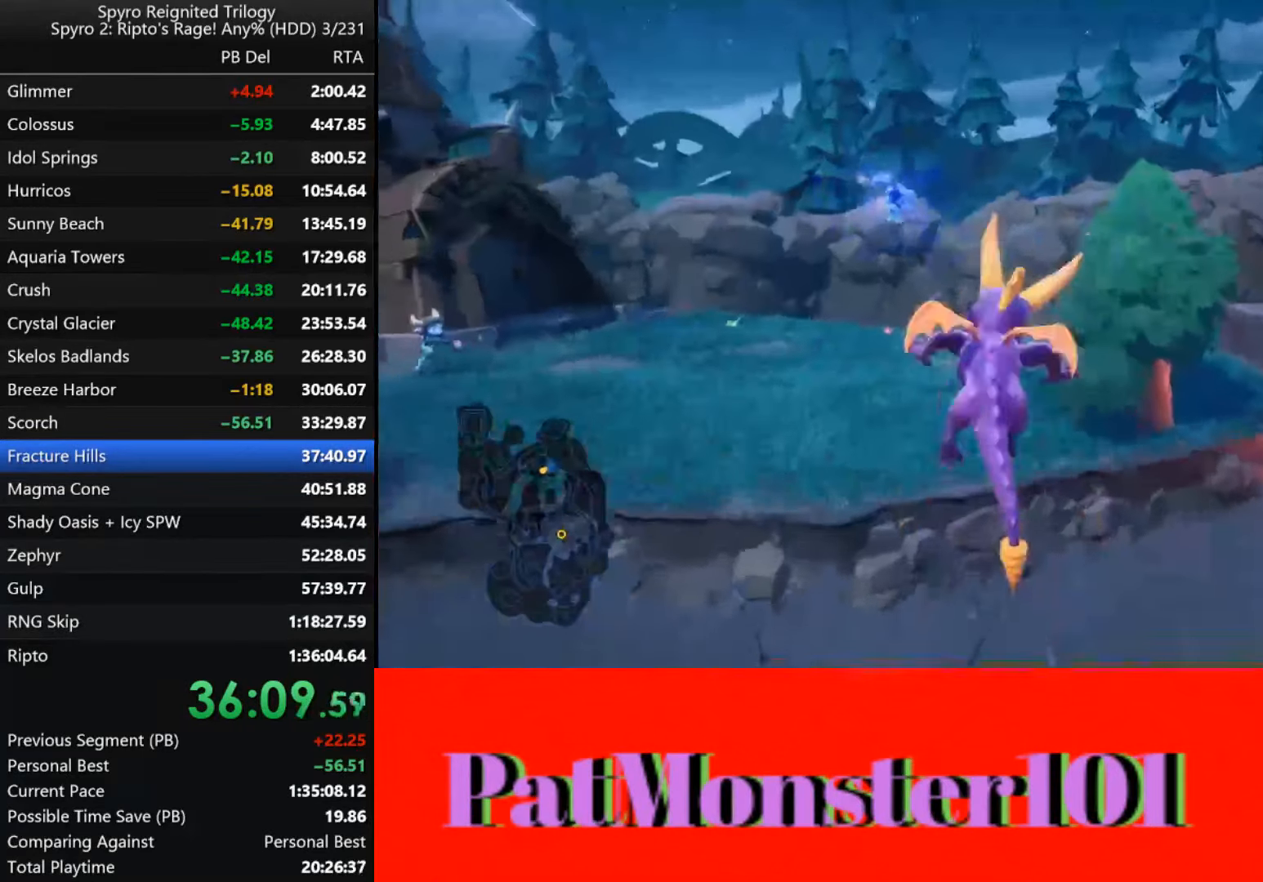
{"dt_ms": 500, "buttons": ["CROSS"], "left_stick": "up-right", "right_stick": "center", "events": [[266, "CROSS", "up"], [283, "SQUARE", "up"], [350, "CROSS", "down"]]}
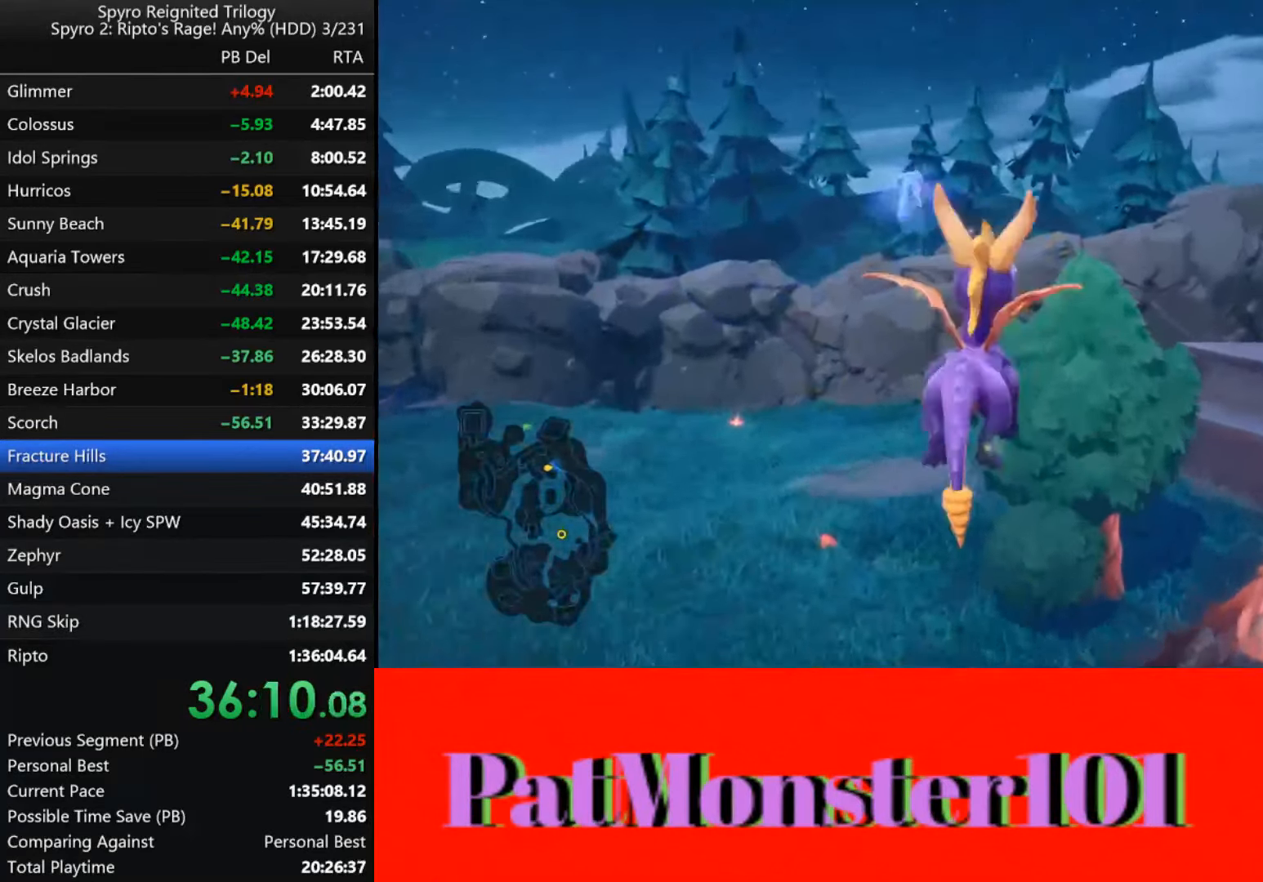
{"dt_ms": 500, "buttons": ["CROSS"], "left_stick": "center", "right_stick": "center", "events": [[200, "left_stick", "right"], [333, "left_stick", "center"]]}
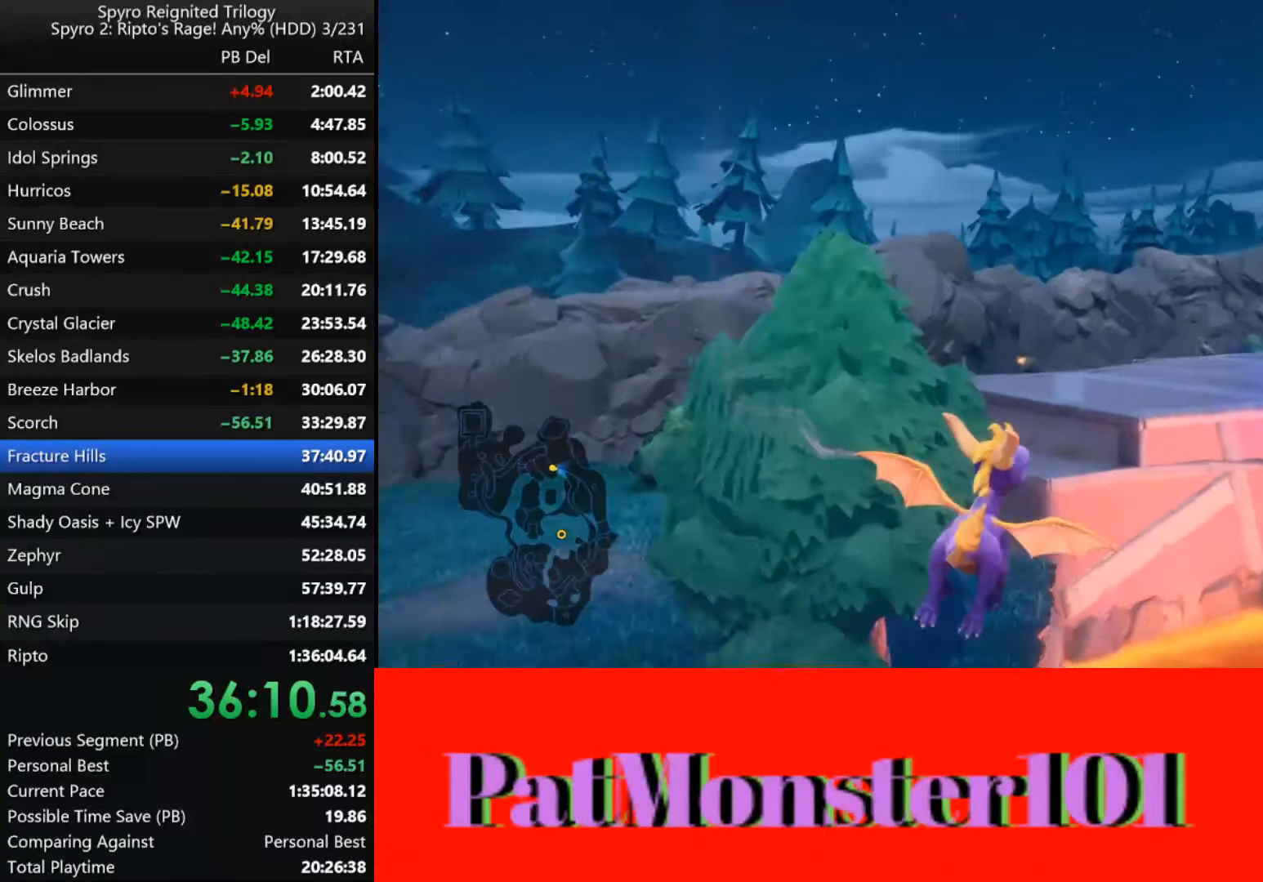
{"dt_ms": 500, "buttons": ["CROSS"], "left_stick": "up-left", "right_stick": "center", "events": [[150, "left_stick", "up-left"]]}